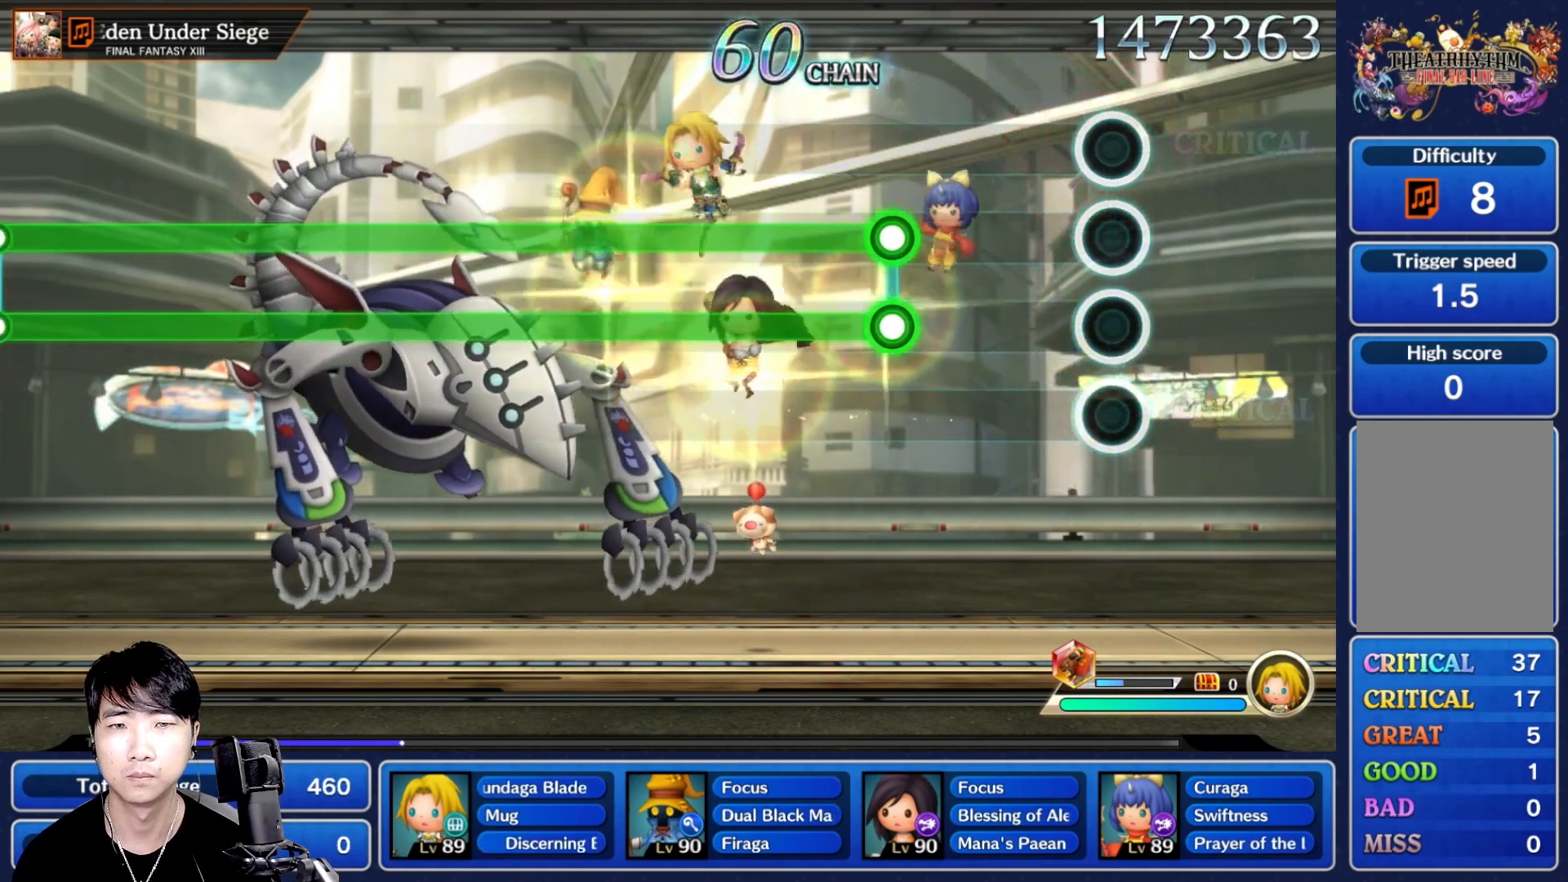
Gameplay with a controller (Nintendo layout); each line is a JSON object with the inputs held at the frame after it (dt_ms = milliseconds from this image to that frame). "events" lists button and stick changes between this image and that frame as [ms after this image, input, new state], when the widget could be followed in between. Not read: L3 R3 SELECT START.
{"dt_ms": 500, "buttons": ["L1", "R1"], "left_stick": "center", "right_stick": "center", "events": [[383, "L1", "down"], [383, "R1", "down"]]}
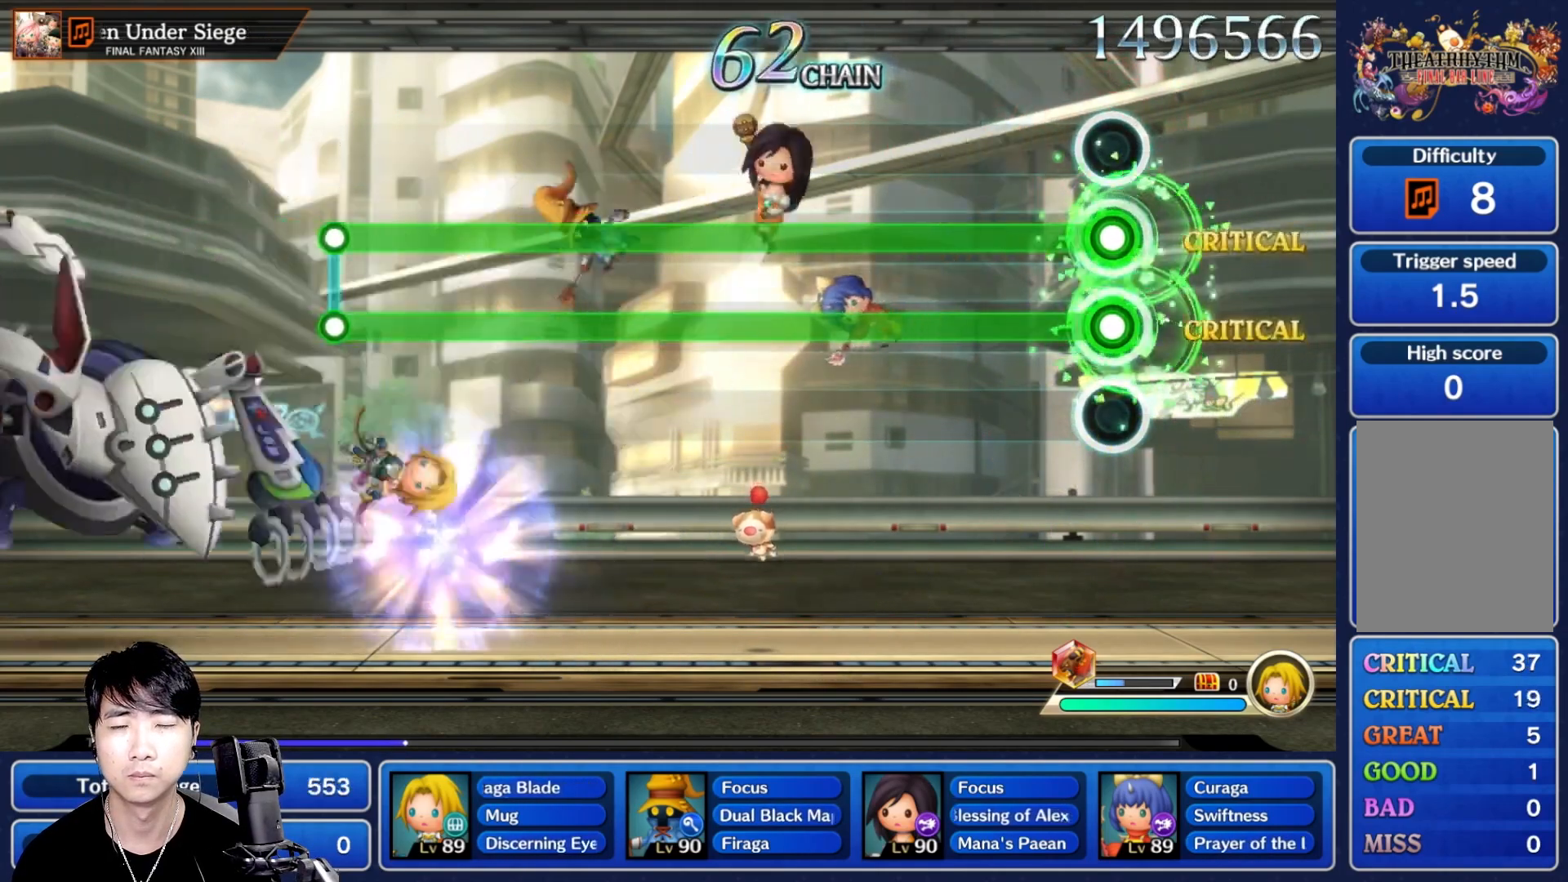
{"dt_ms": 500, "buttons": ["L1", "R1"], "left_stick": "center", "right_stick": "center", "events": []}
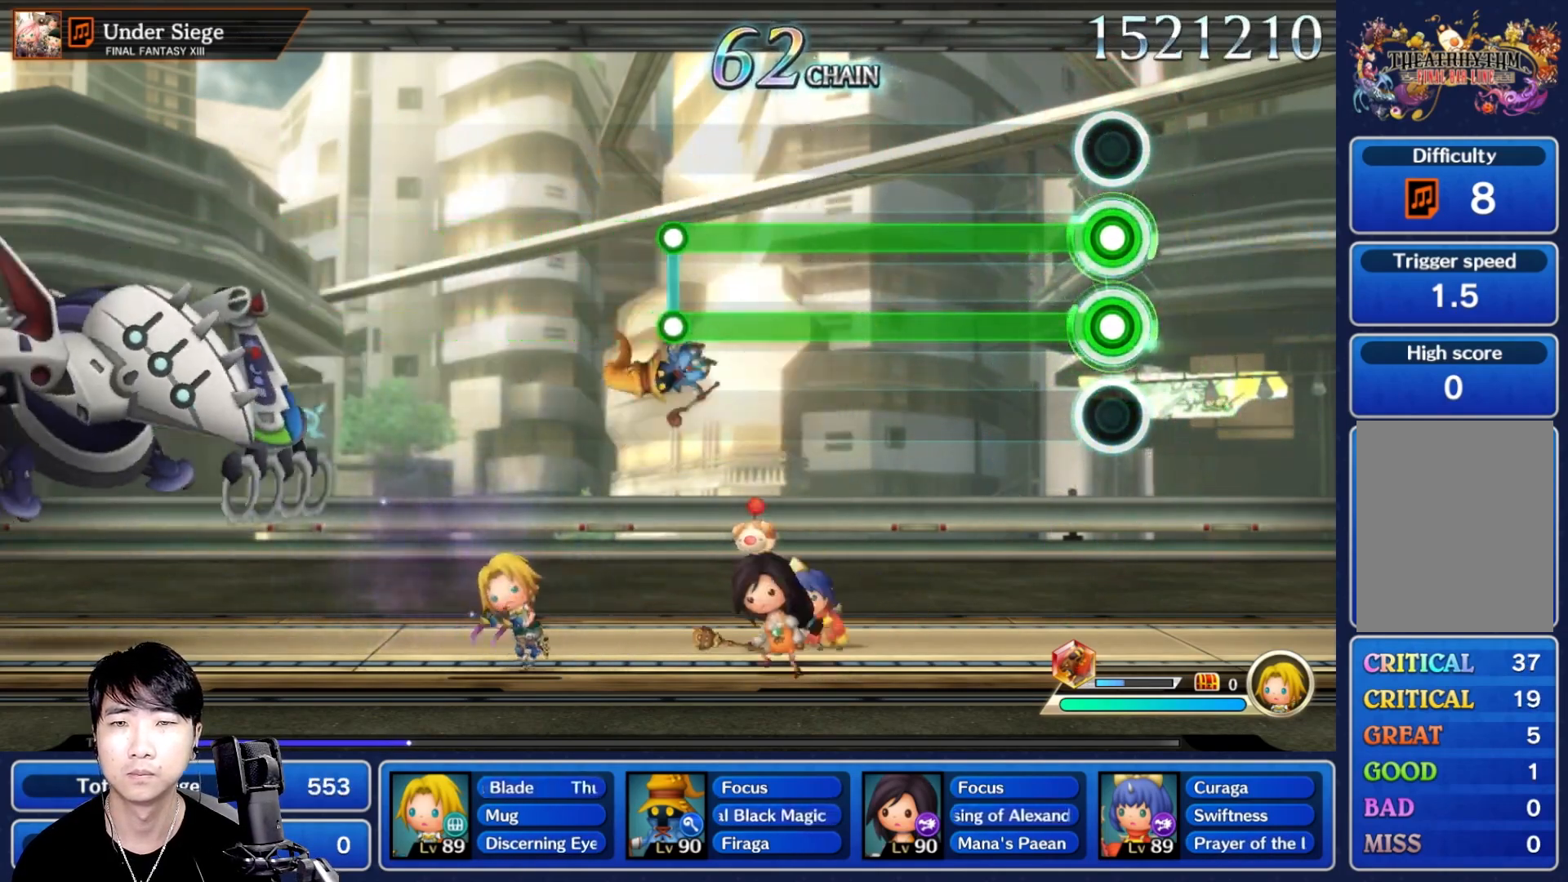
{"dt_ms": 500, "buttons": ["L1", "R1"], "left_stick": "center", "right_stick": "center", "events": []}
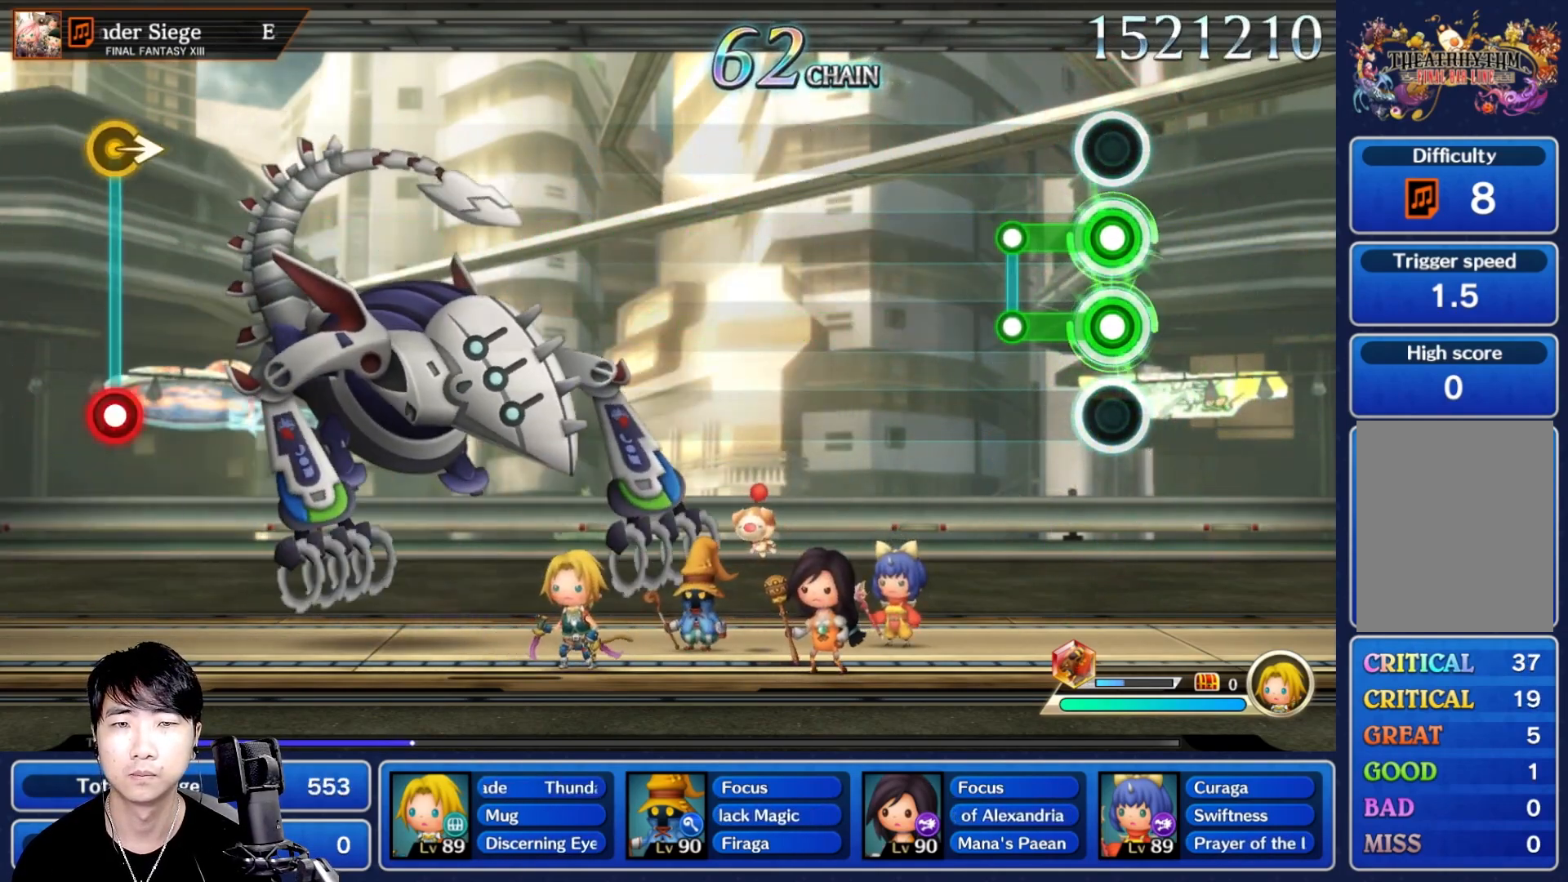
{"dt_ms": 500, "buttons": [], "left_stick": "center", "right_stick": "center", "events": [[150, "R1", "up"], [183, "L1", "up"]]}
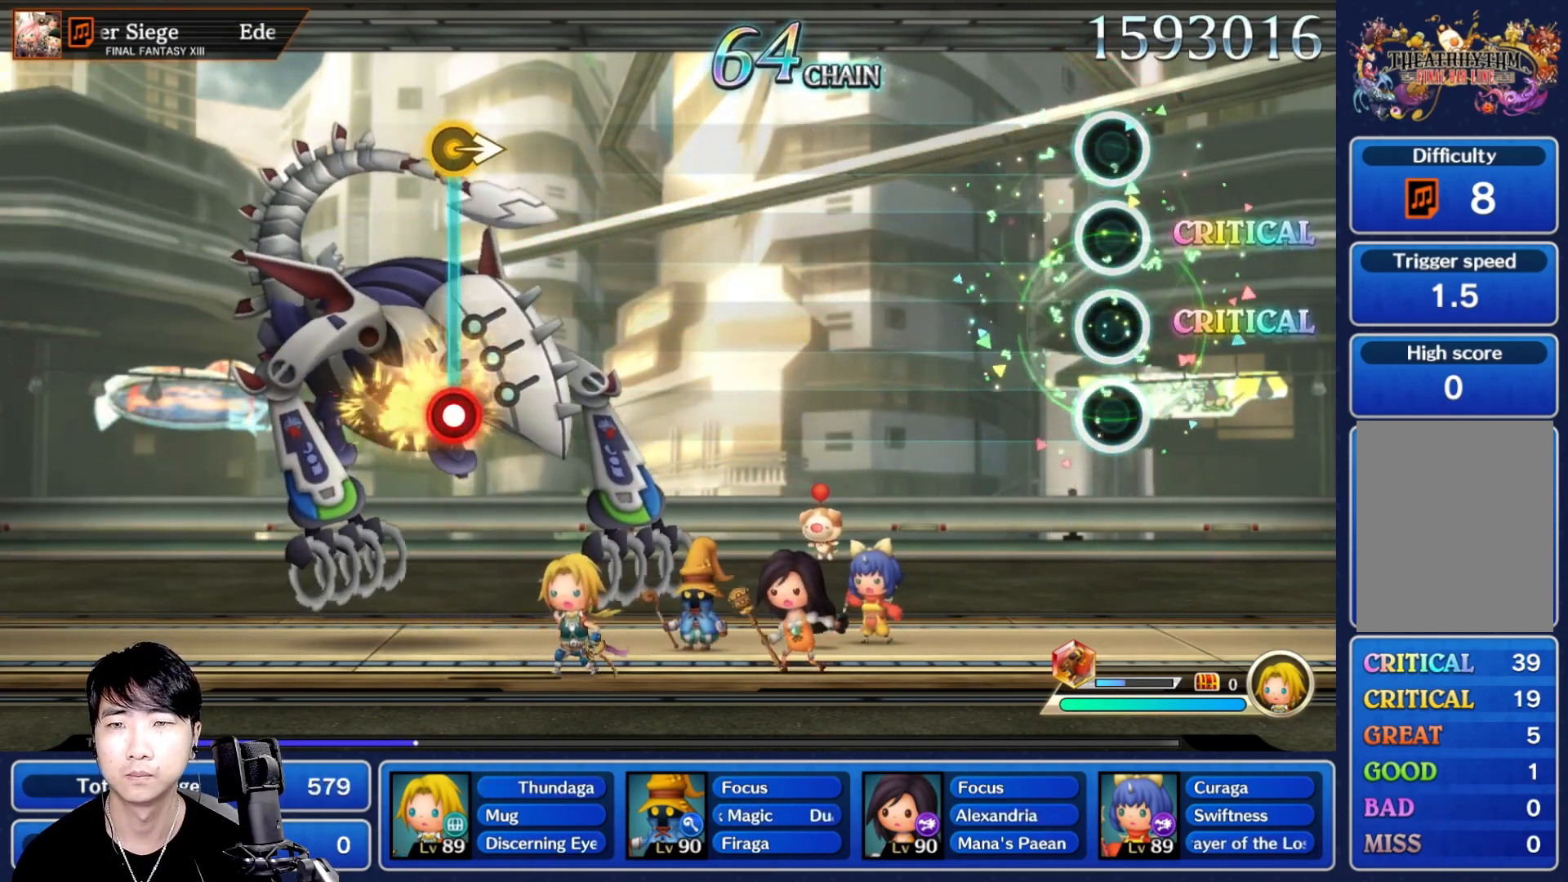
{"dt_ms": 500, "buttons": [], "left_stick": "center", "right_stick": "center", "events": []}
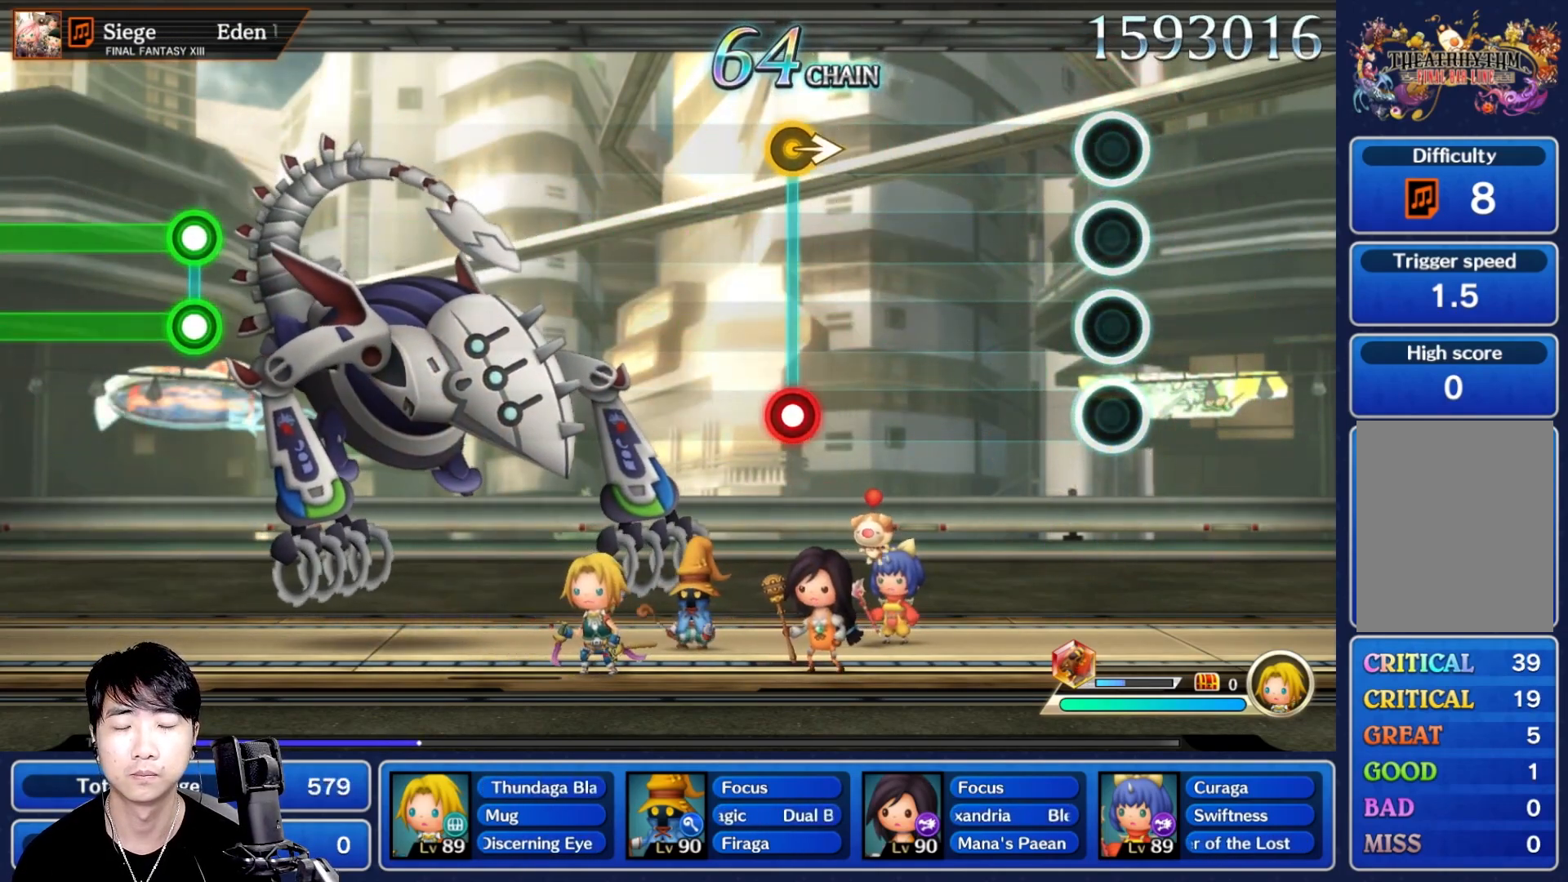
{"dt_ms": 1000, "buttons": [], "left_stick": "center", "right_stick": "center"}
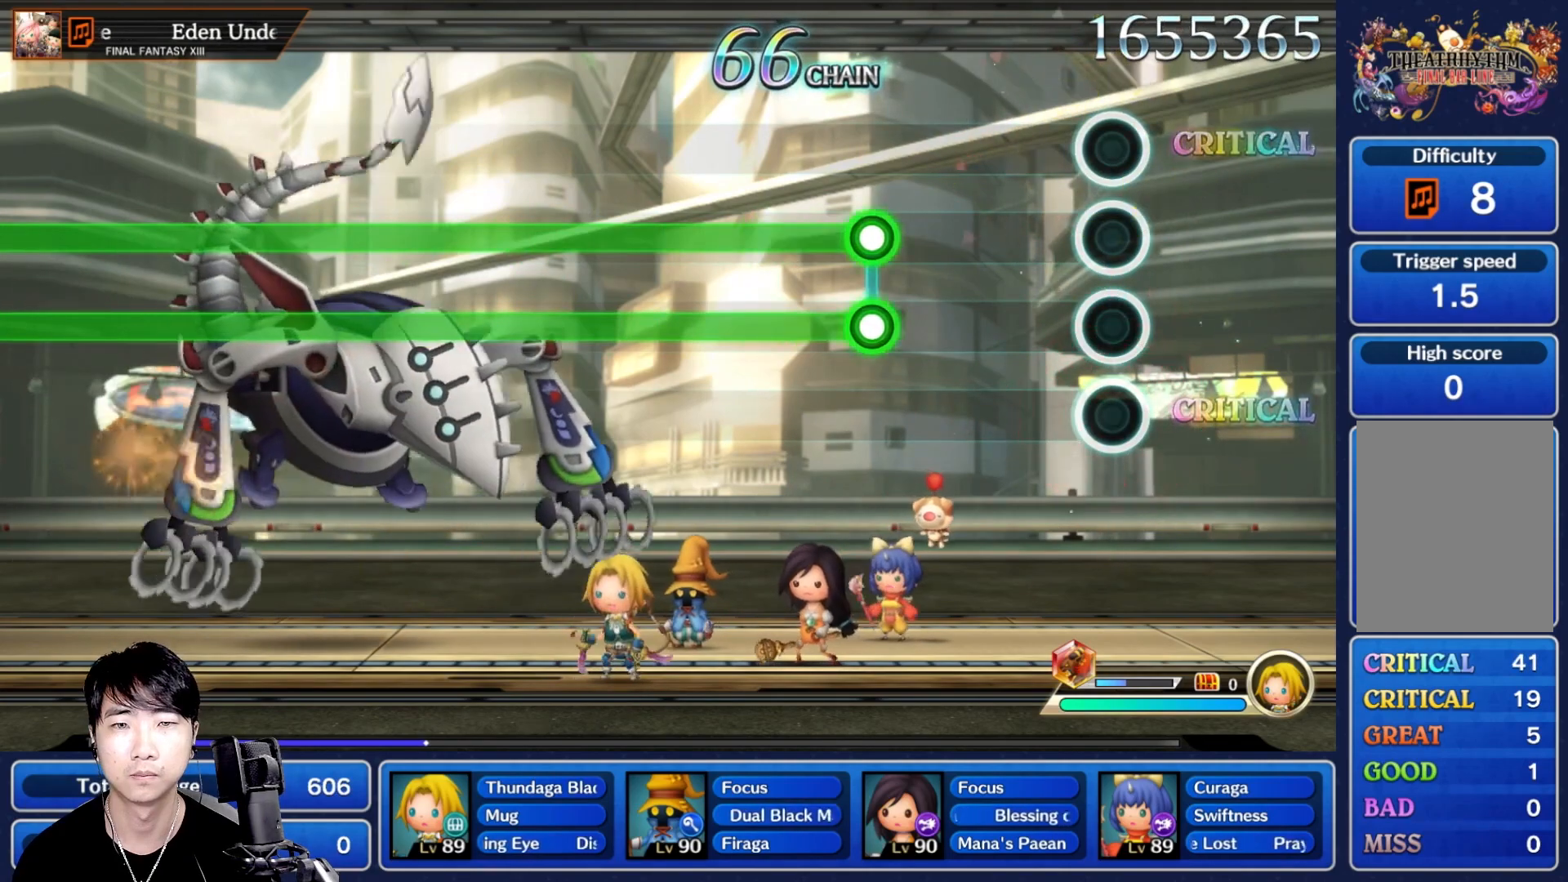
{"dt_ms": 500, "buttons": ["L1", "R1"], "left_stick": "center", "right_stick": "center", "events": [[383, "L1", "down"], [383, "R1", "down"]]}
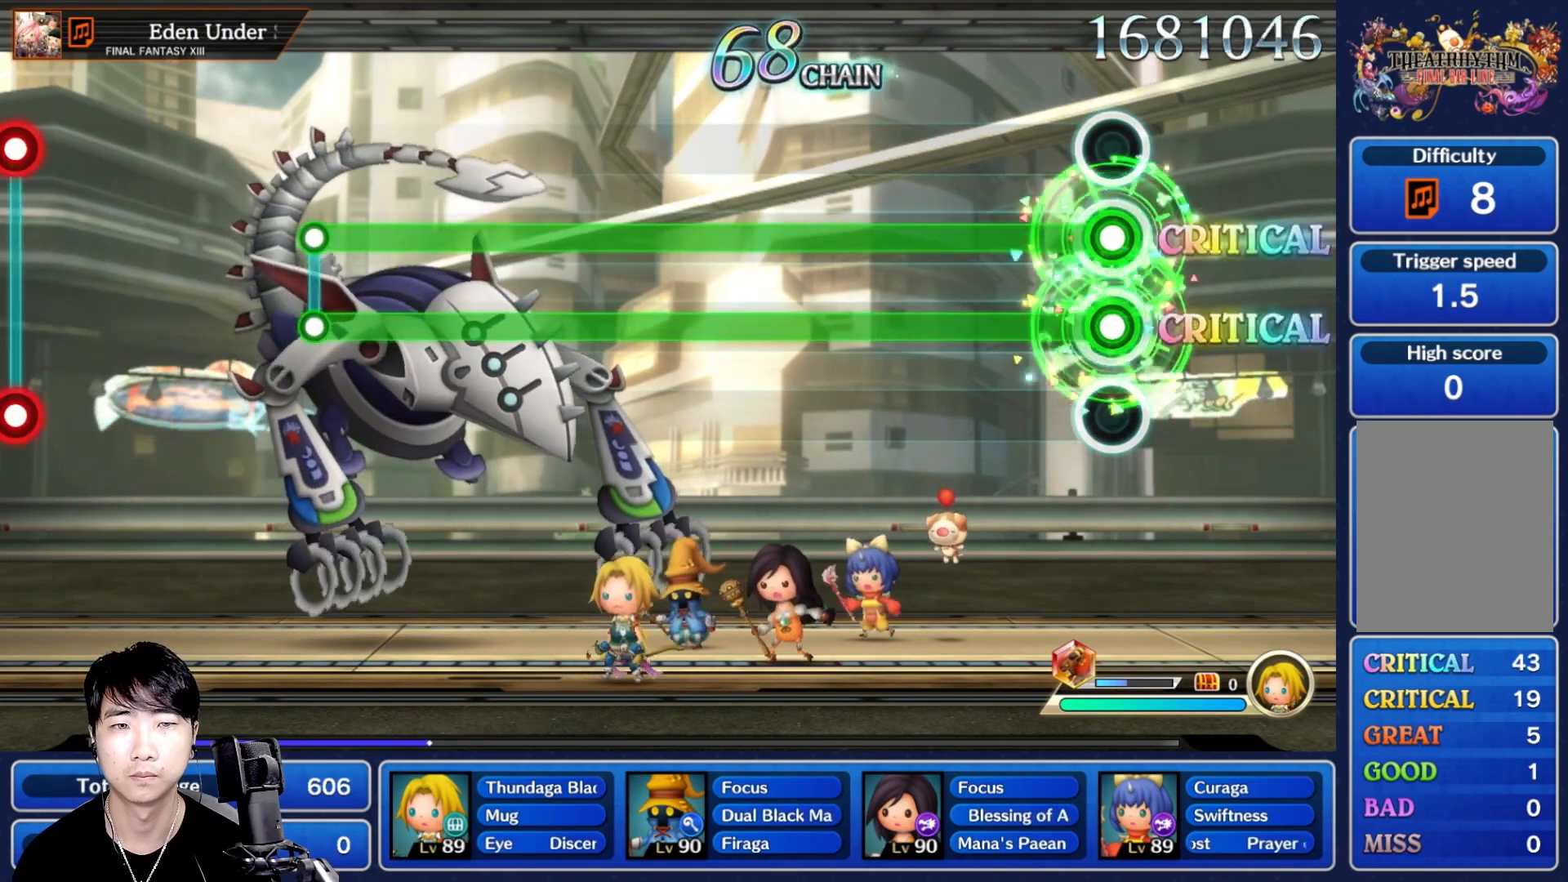
{"dt_ms": 500, "buttons": ["L1", "R1"], "left_stick": "center", "right_stick": "center", "events": []}
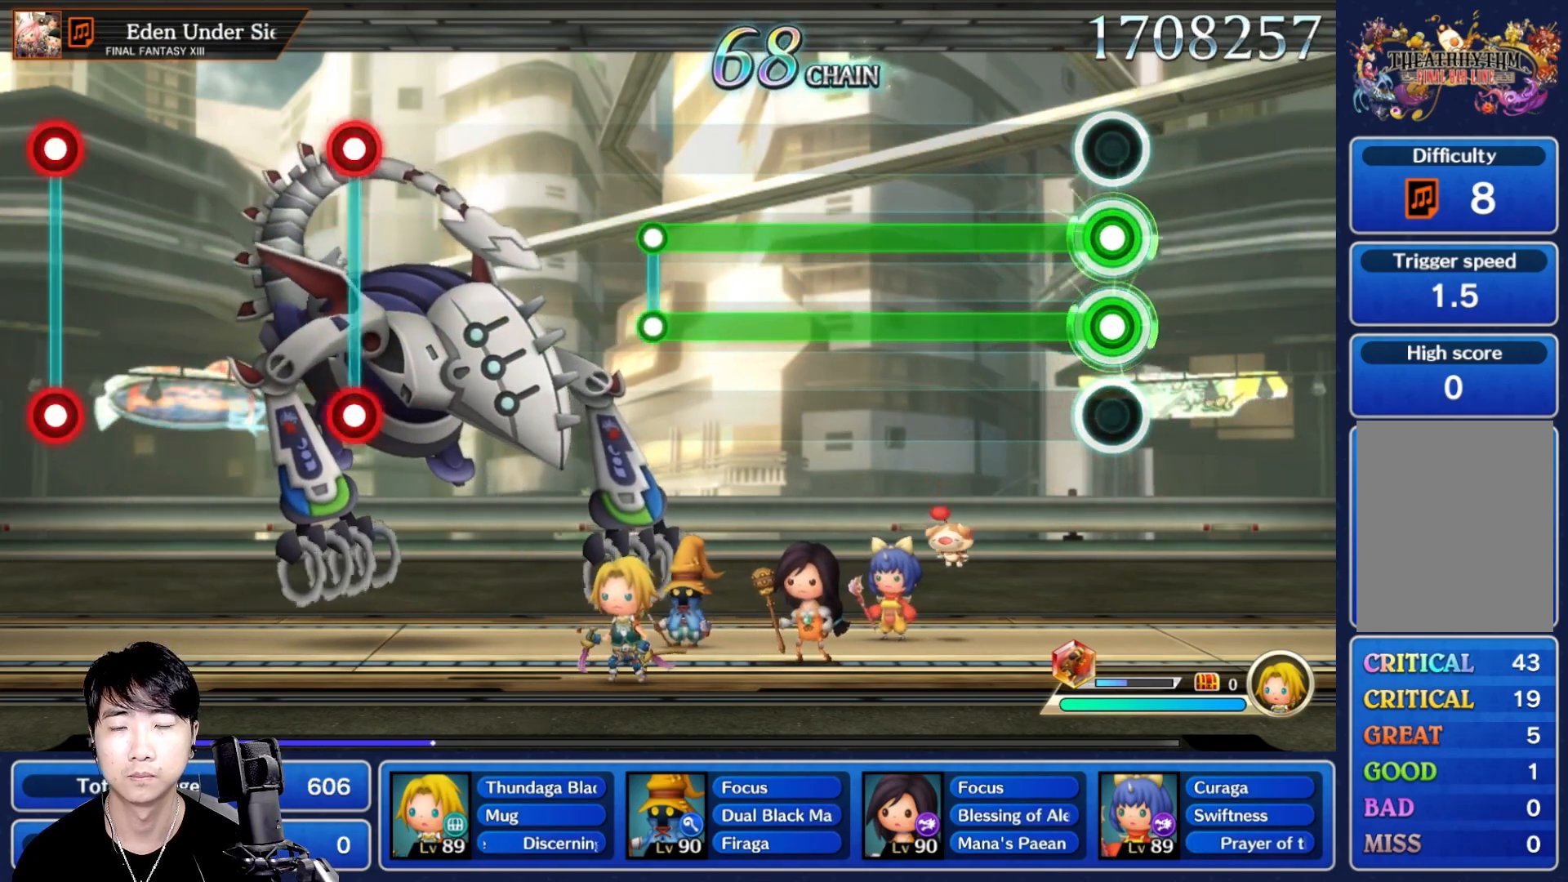
{"dt_ms": 500, "buttons": ["L1", "R1"], "left_stick": "center", "right_stick": "center", "events": []}
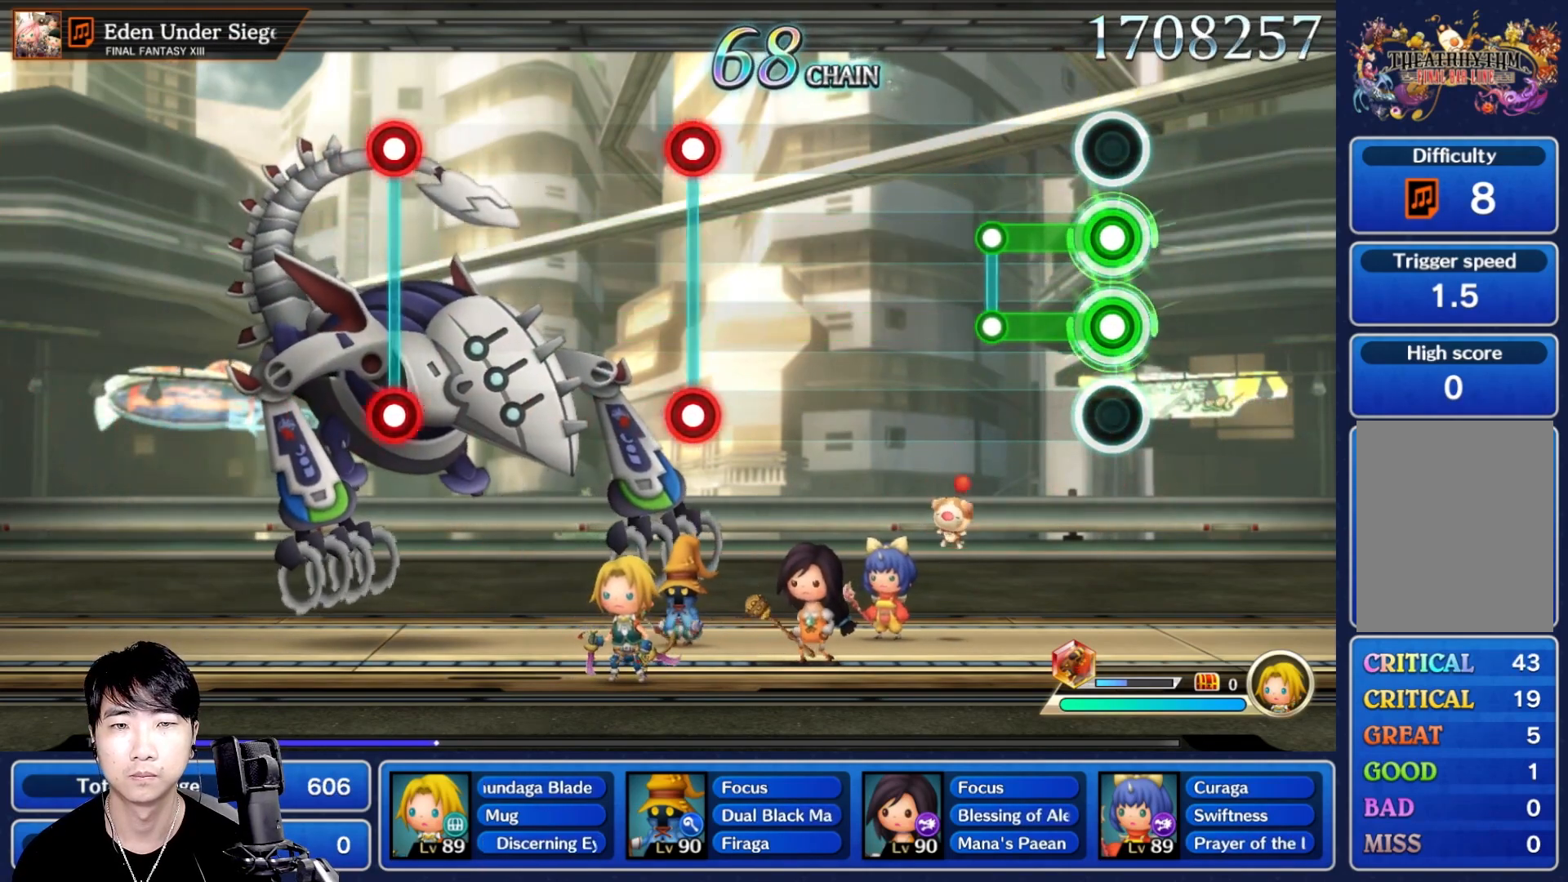
{"dt_ms": 500, "buttons": [], "left_stick": "center", "right_stick": "center", "events": [[167, "R1", "up"], [200, "L1", "up"]]}
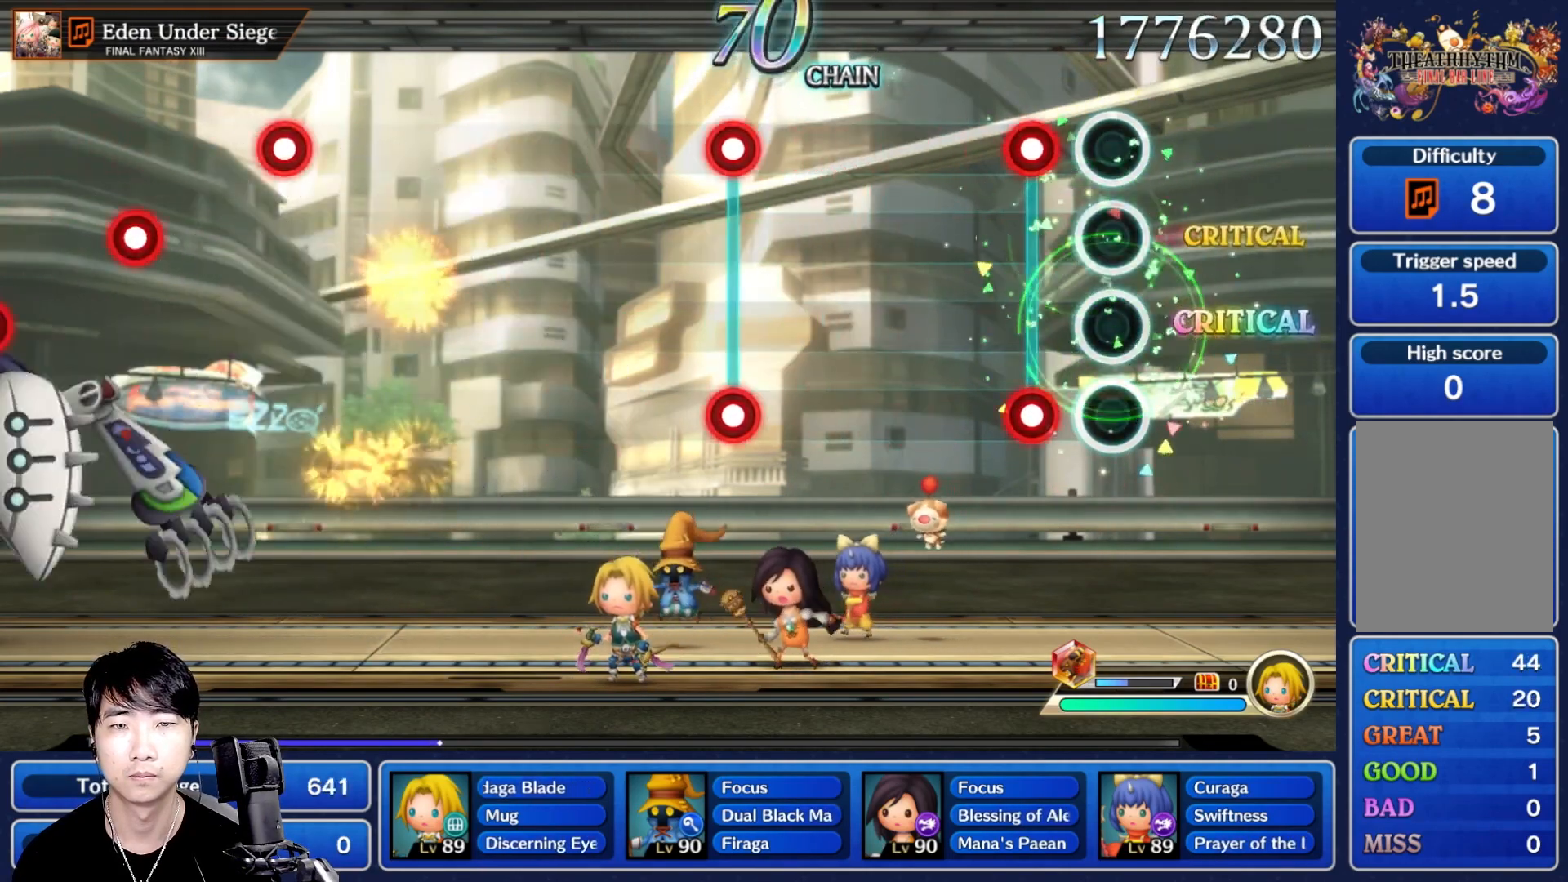
{"dt_ms": 500, "buttons": [], "left_stick": "center", "right_stick": "center", "events": [[133, "L1", "down"], [133, "R1", "down"], [250, "L1", "up"], [250, "R1", "up"]]}
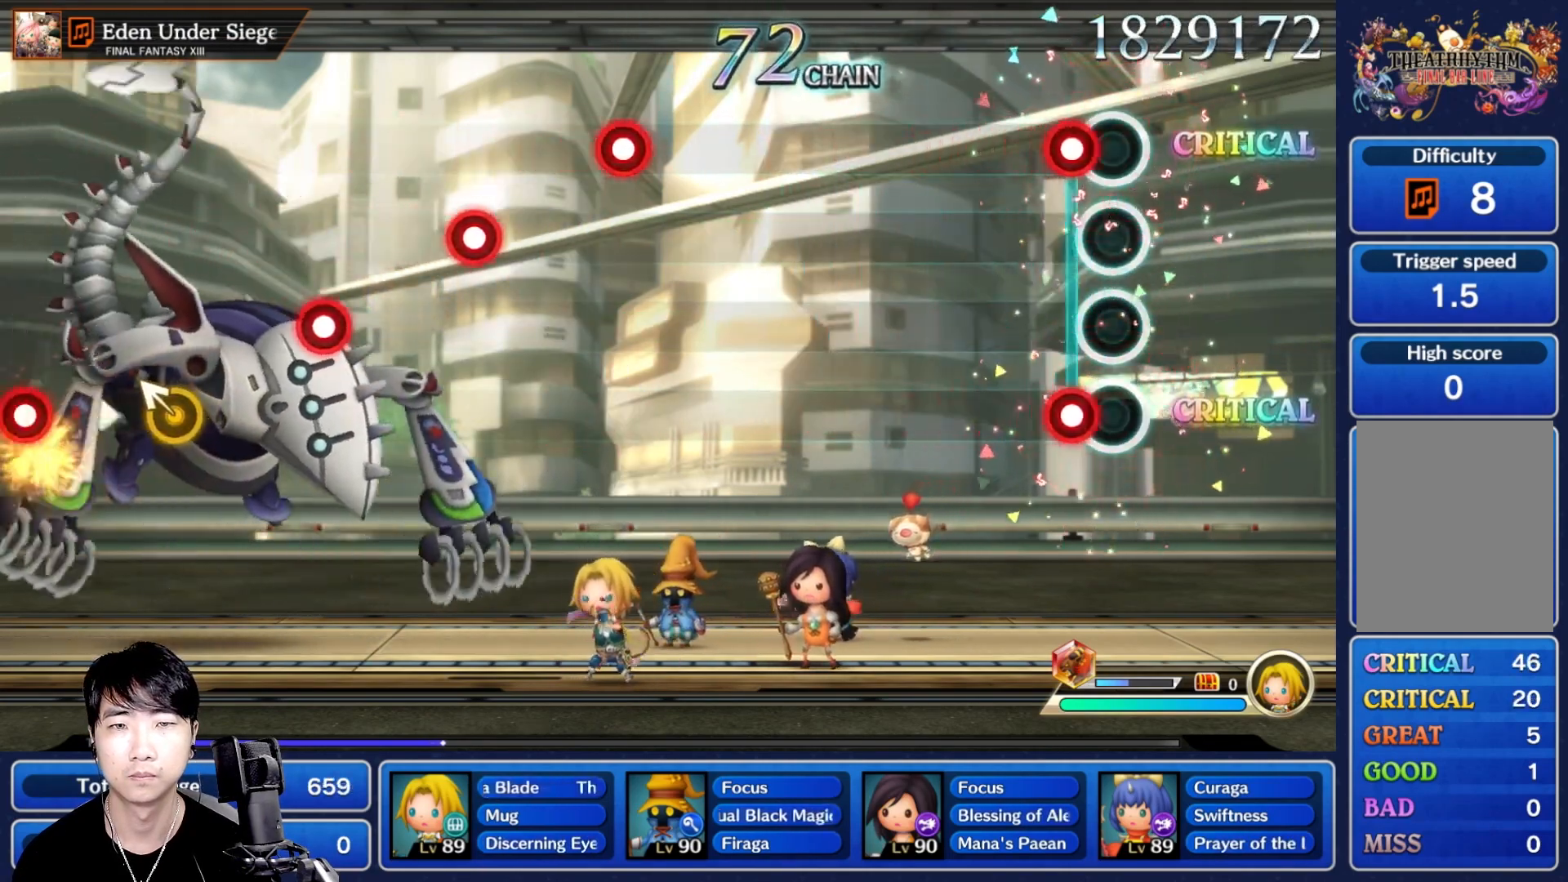
{"dt_ms": 500, "buttons": [], "left_stick": "center", "right_stick": "center", "events": [[67, "L1", "down"], [83, "R1", "down"], [183, "R1", "up"], [200, "L1", "up"]]}
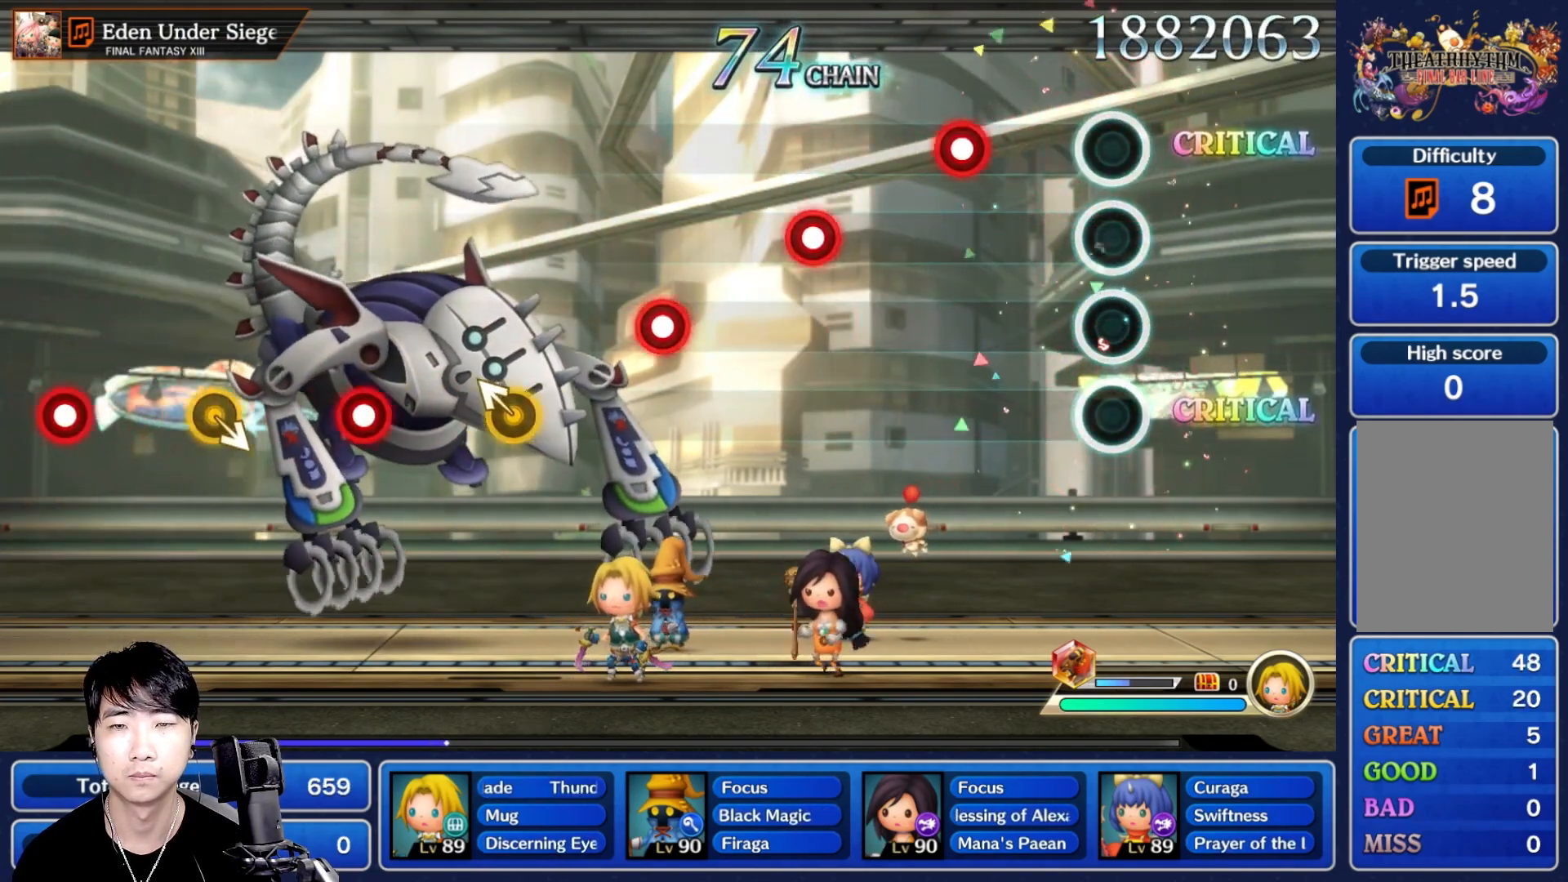
{"dt_ms": 500, "buttons": ["R1"], "left_stick": "center", "right_stick": "center", "events": [[267, "R1", "down"], [383, "R1", "up"], [483, "R1", "down"]]}
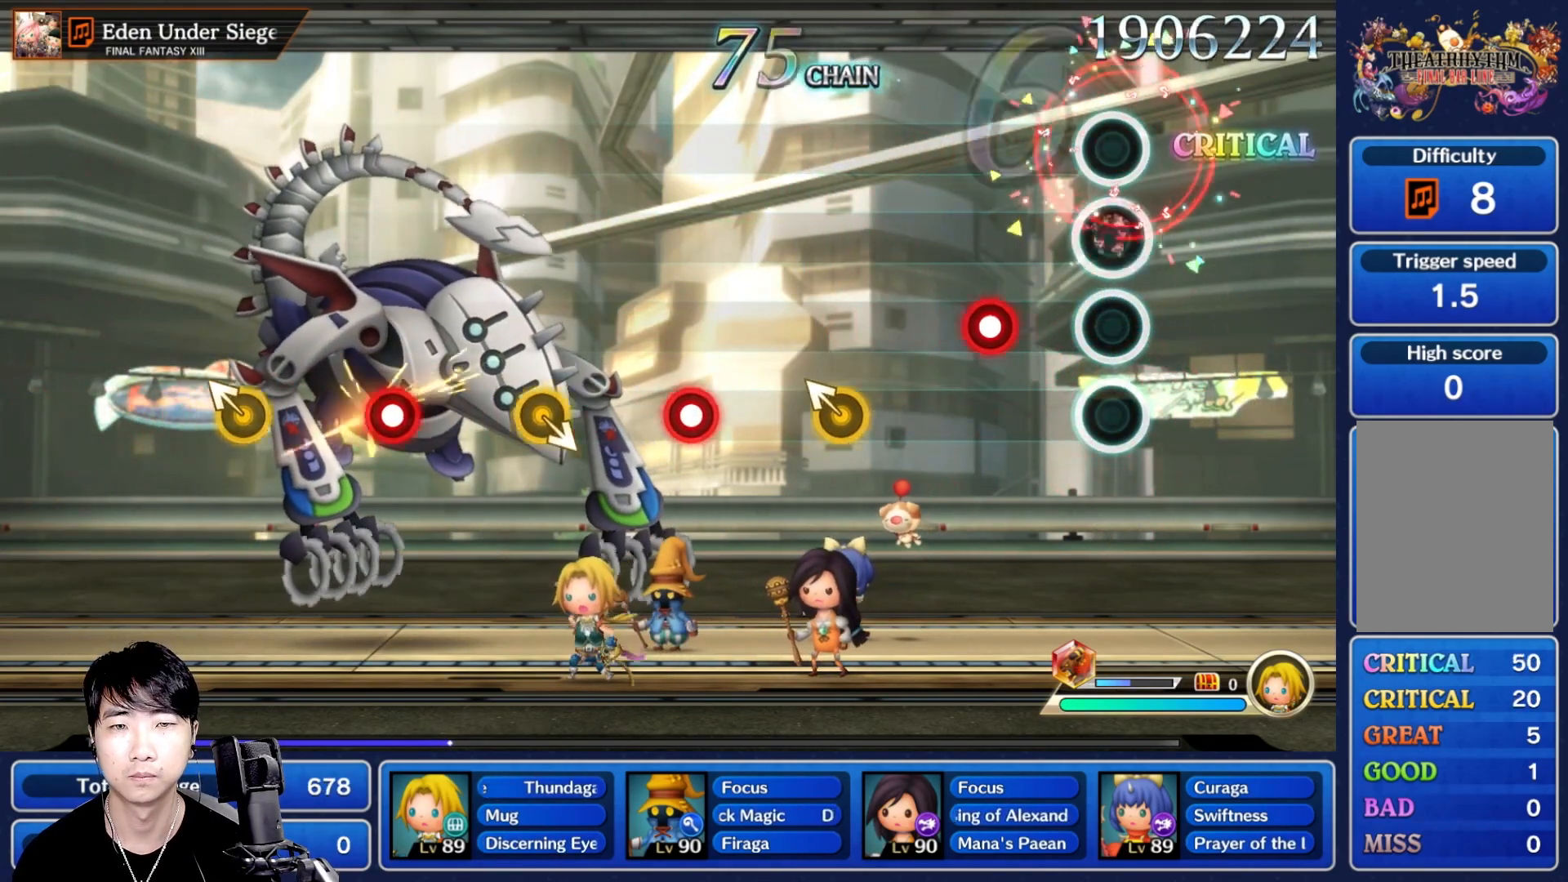
{"dt_ms": 500, "buttons": [], "left_stick": "center", "right_stick": "center", "events": [[83, "R1", "up"], [183, "R1", "down"], [267, "R1", "up"]]}
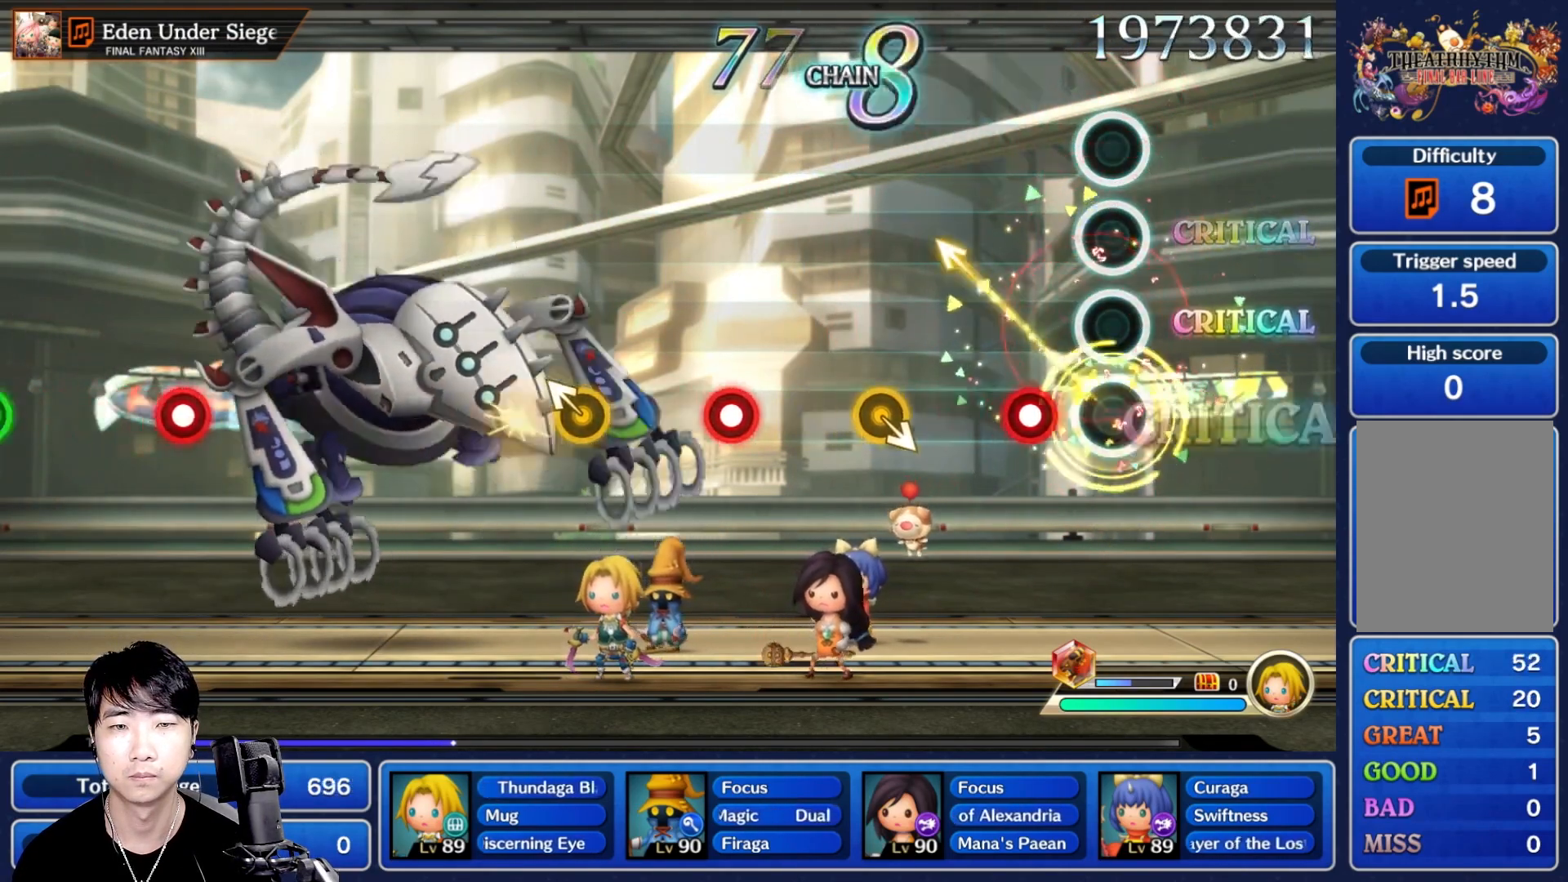
{"dt_ms": 500, "buttons": [], "left_stick": "center", "right_stick": "center", "events": [[100, "R1", "down"], [217, "R1", "up"]]}
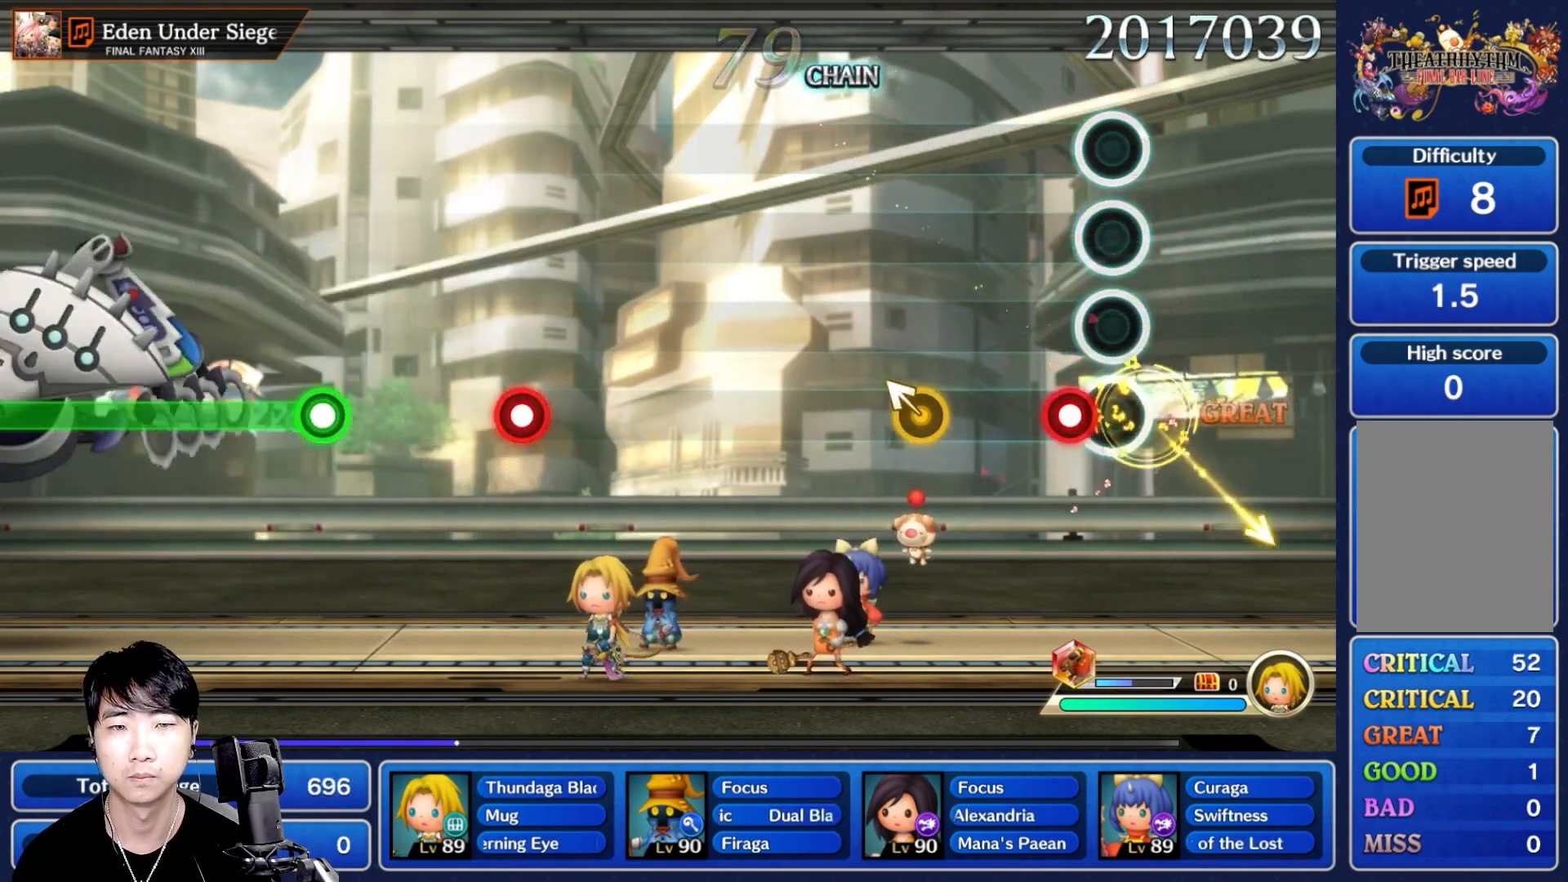
{"dt_ms": 500, "buttons": [], "left_stick": "center", "right_stick": "center"}
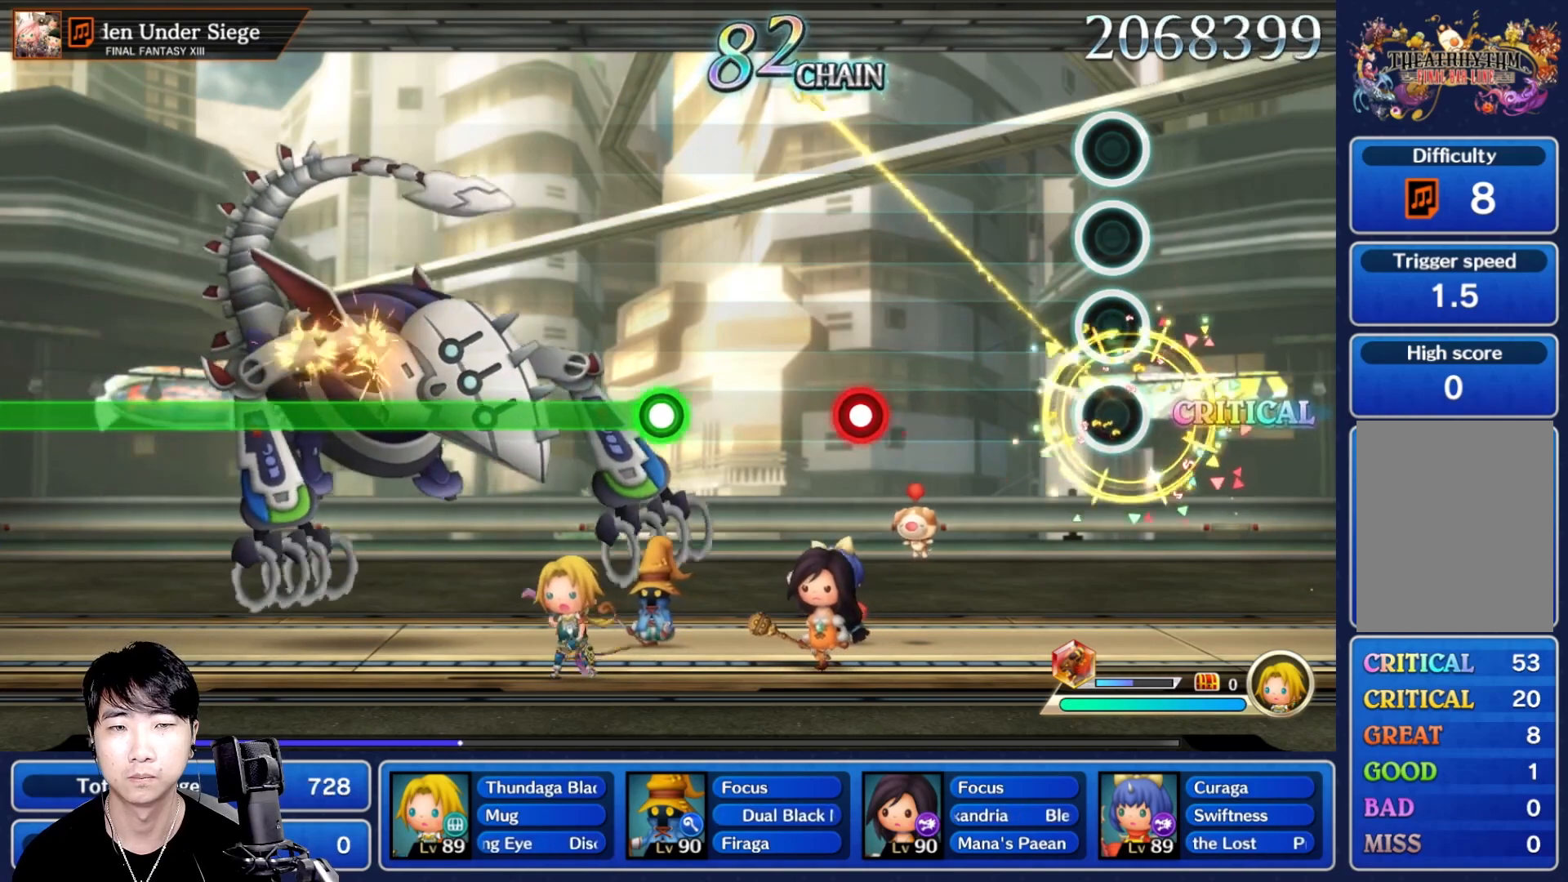
{"dt_ms": 500, "buttons": [], "left_stick": "center", "right_stick": "center", "events": [[367, "R1", "down"], [467, "R1", "up"]]}
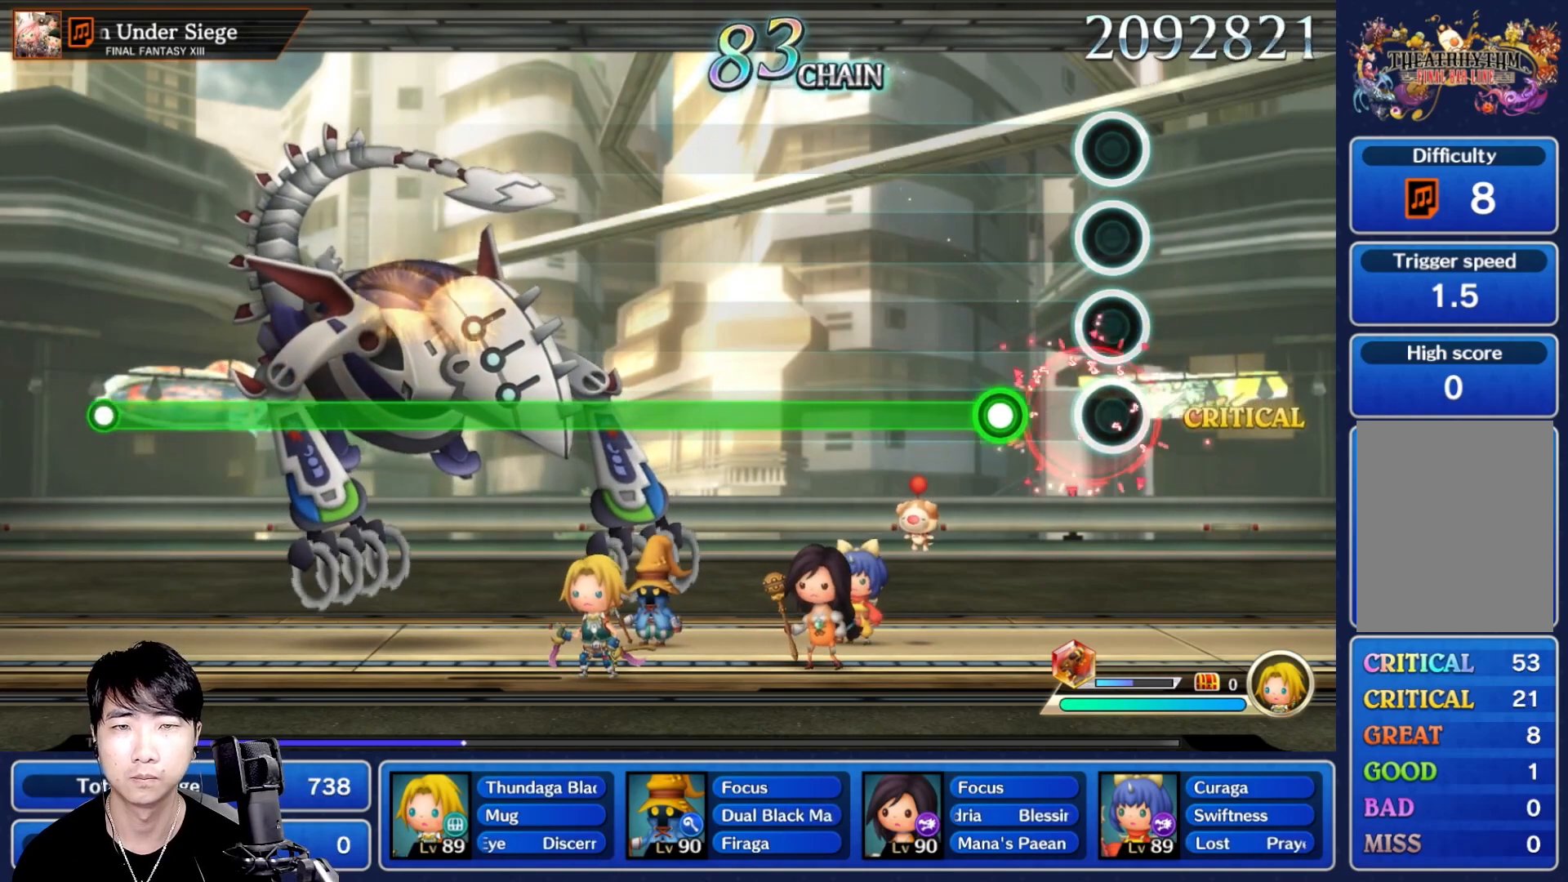
{"dt_ms": 500, "buttons": ["R1"], "left_stick": "center", "right_stick": "center", "events": [[183, "R1", "down"]]}
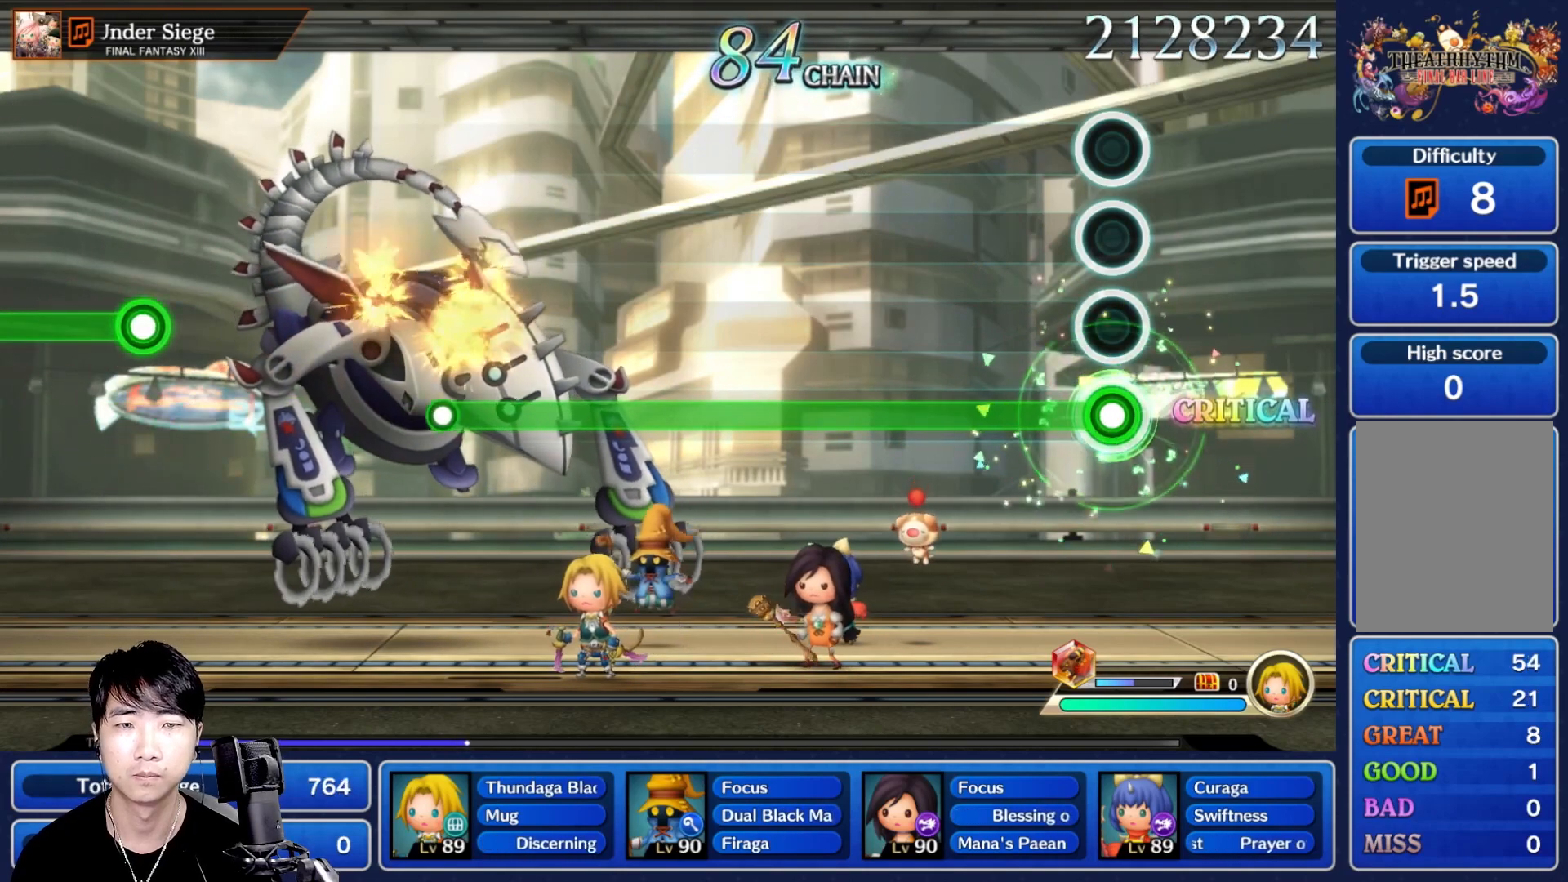
{"dt_ms": 500, "buttons": ["R1"], "left_stick": "center", "right_stick": "center", "events": []}
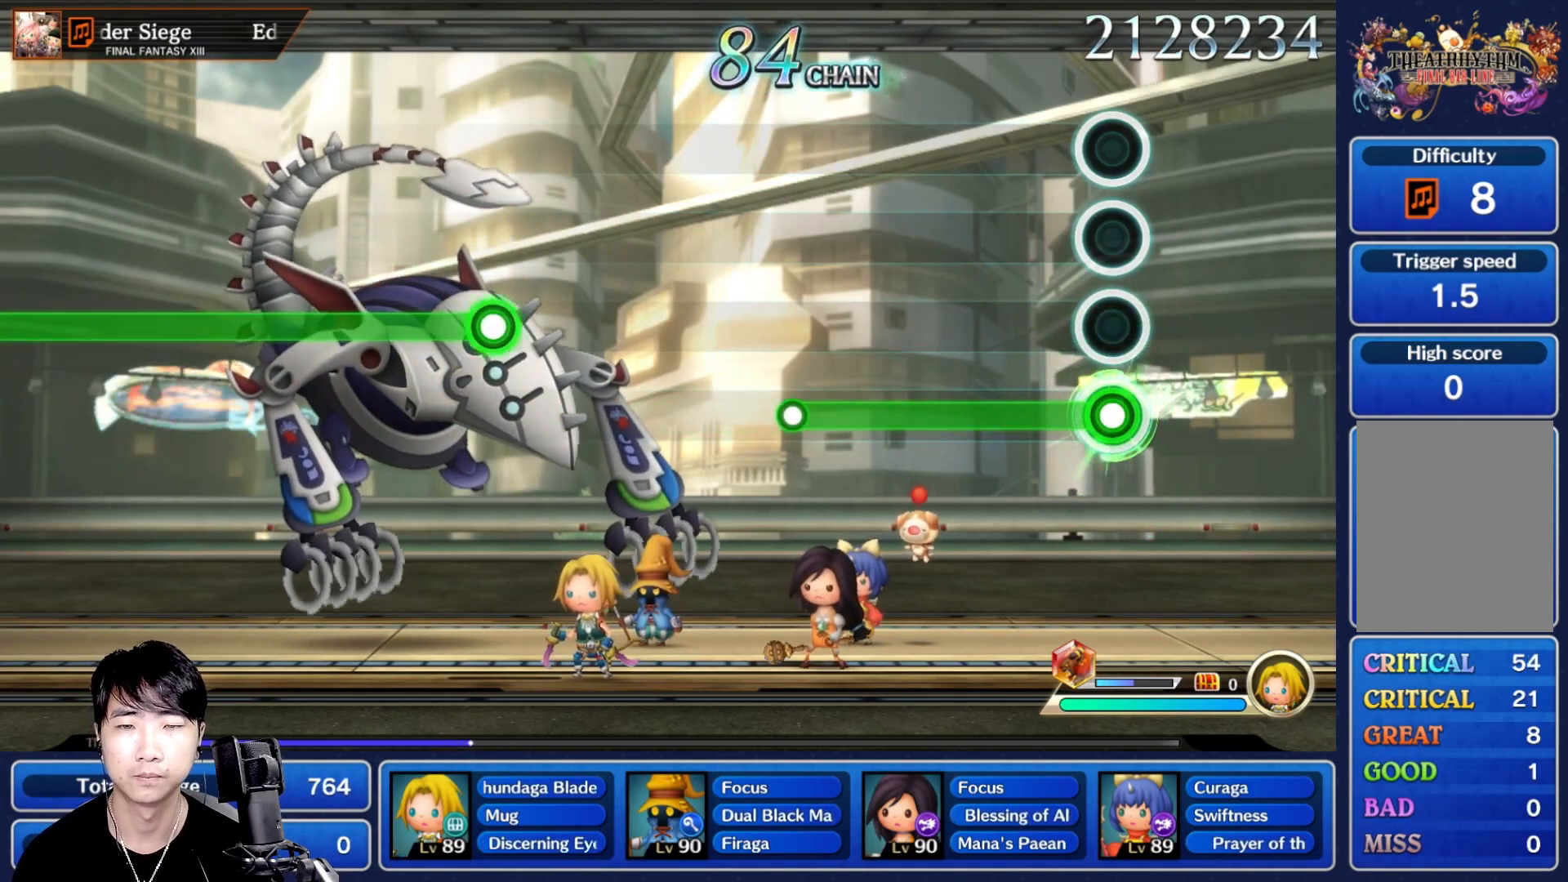
{"dt_ms": 500, "buttons": [], "left_stick": "center", "right_stick": "center", "events": [[500, "R1", "up"]]}
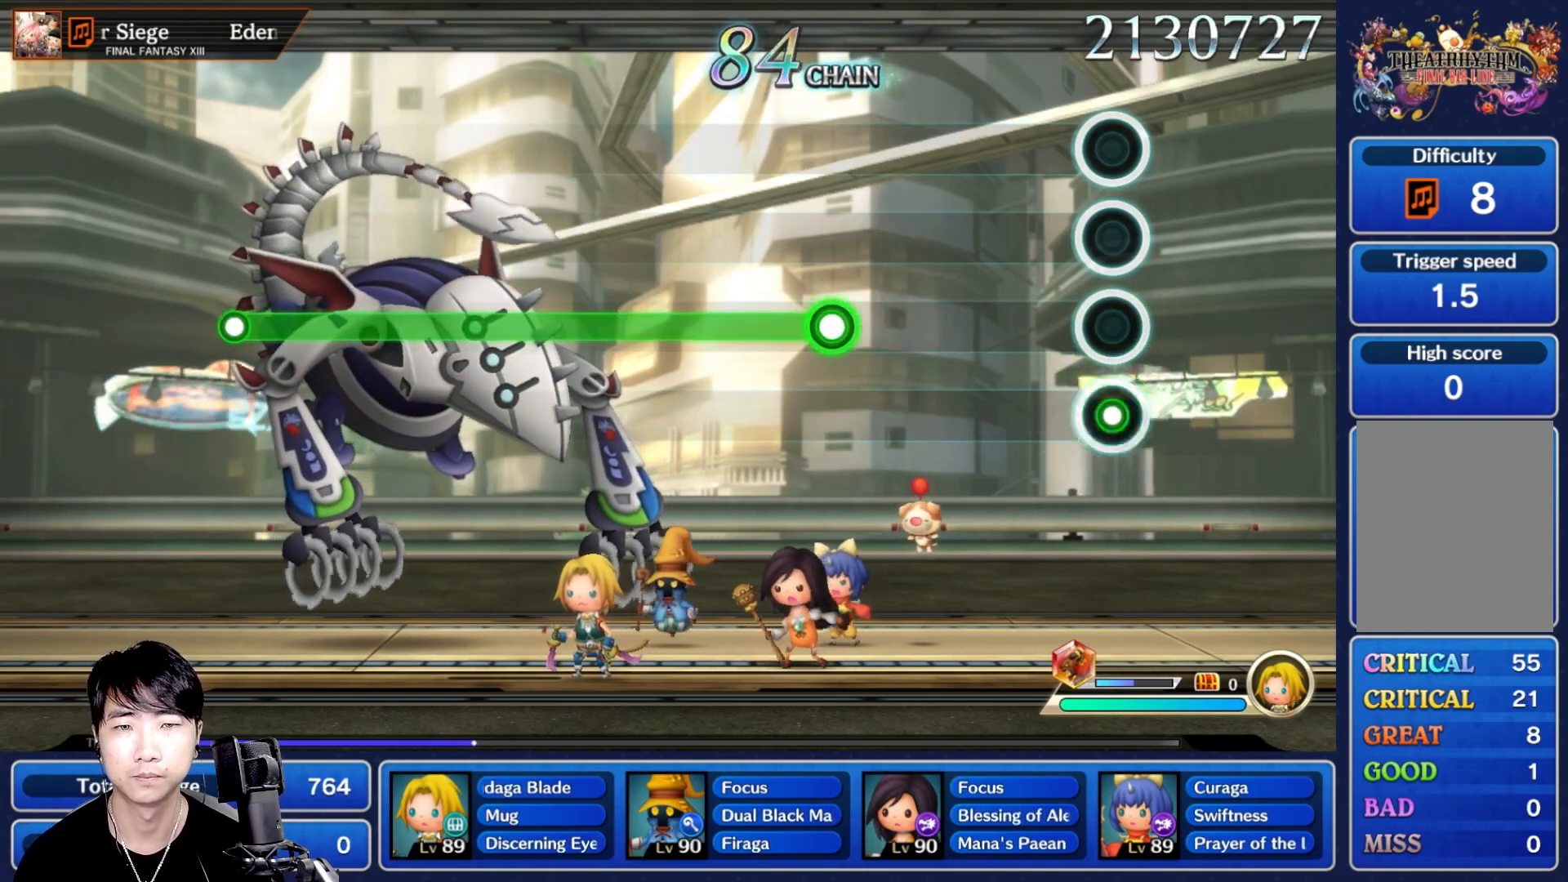
{"dt_ms": 500, "buttons": ["R1"], "left_stick": "center", "right_stick": "center", "events": [[467, "R1", "down"]]}
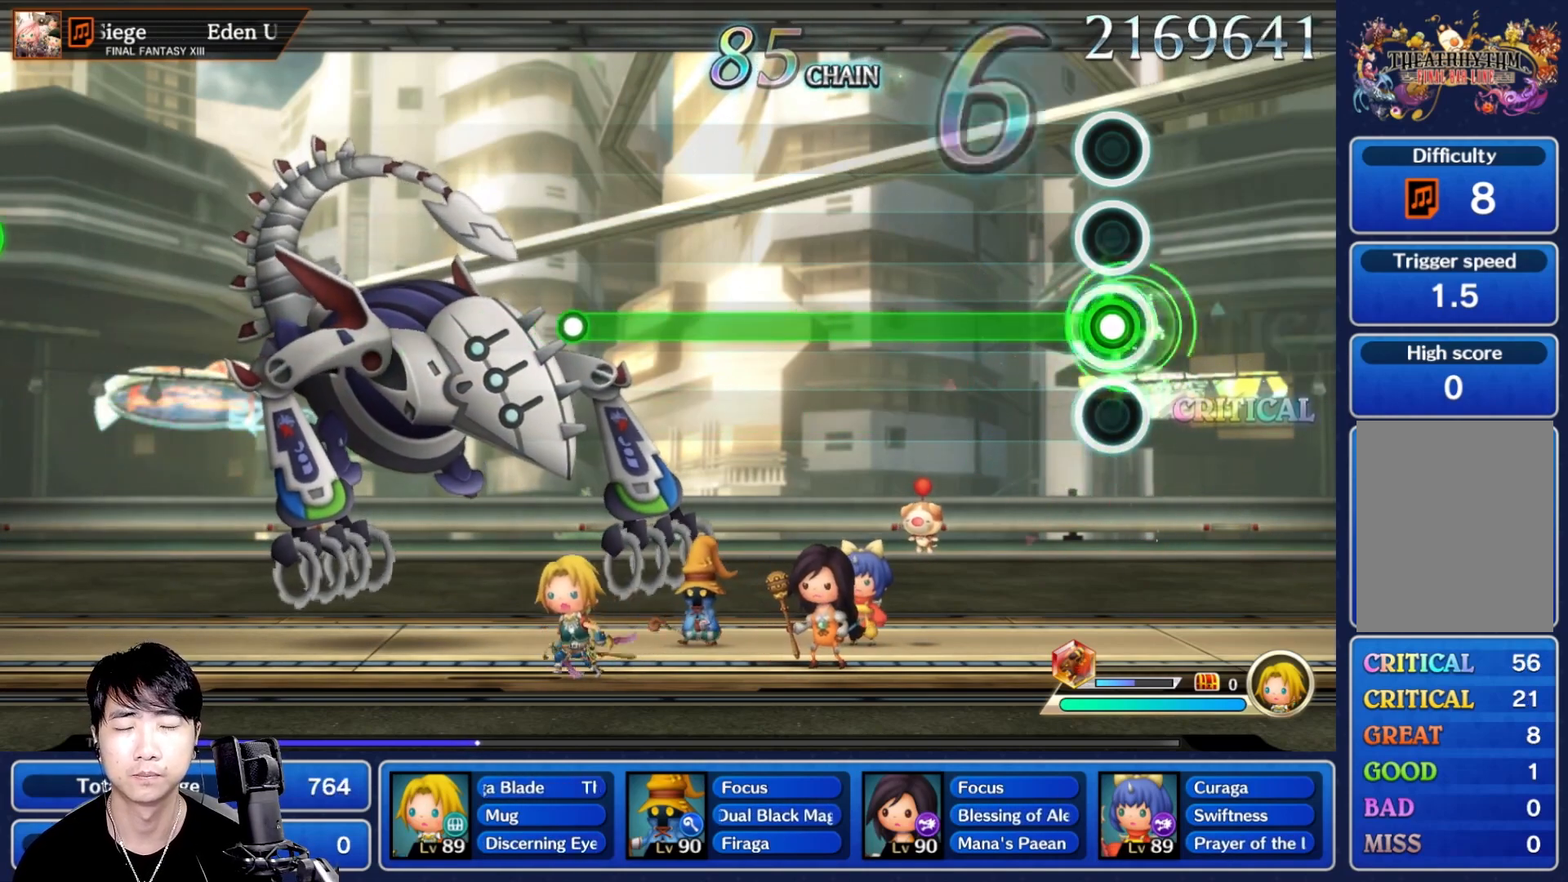
{"dt_ms": 500, "buttons": ["R1"], "left_stick": "center", "right_stick": "center", "events": []}
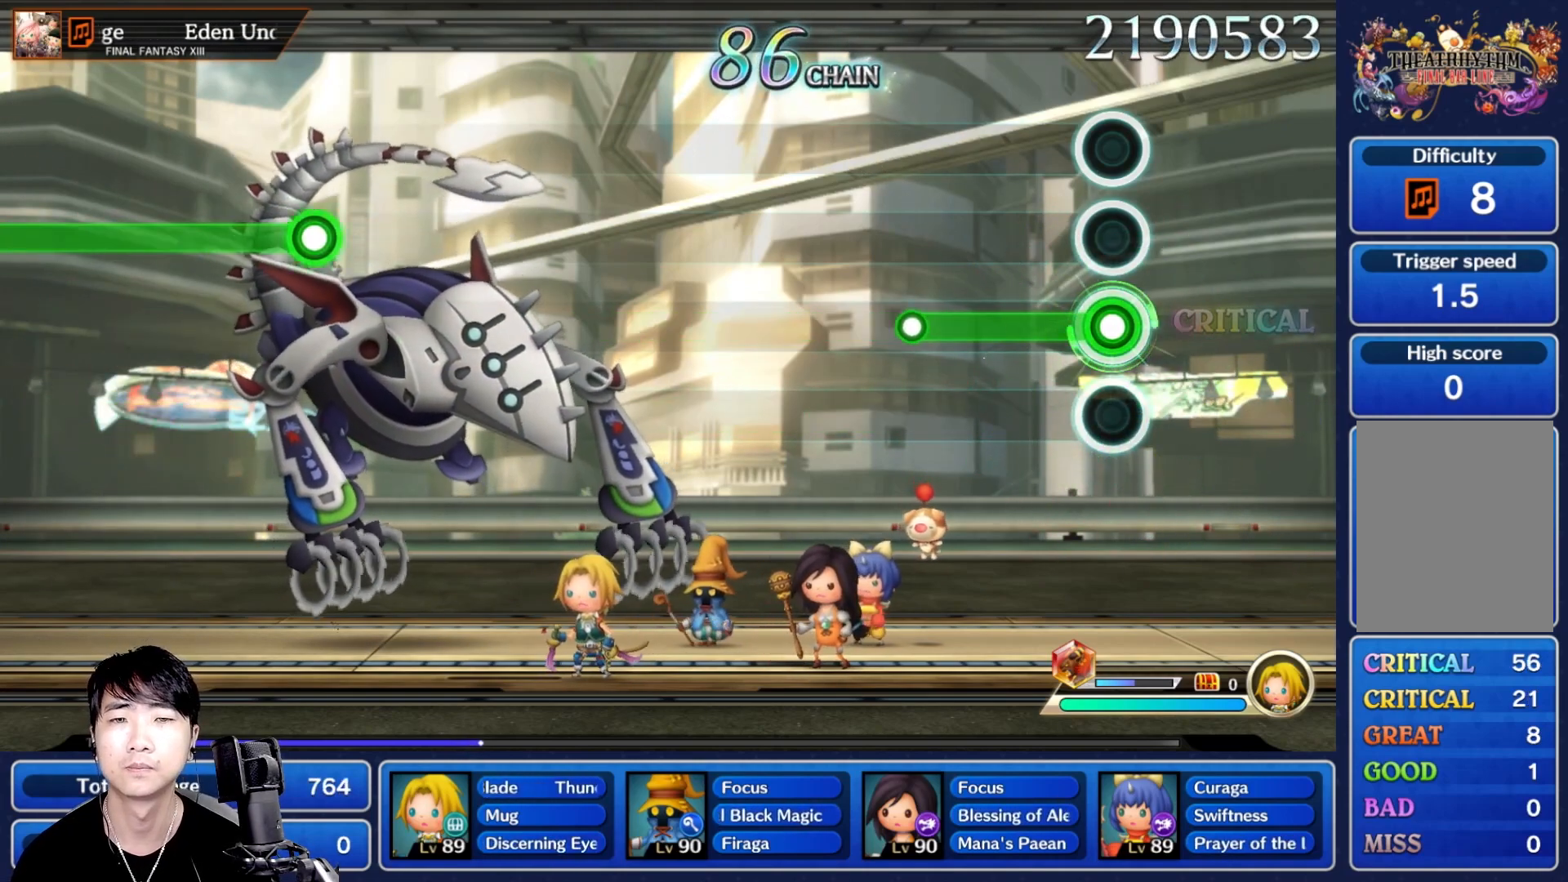
{"dt_ms": 500, "buttons": [], "left_stick": "center", "right_stick": "center", "events": [[333, "R1", "up"]]}
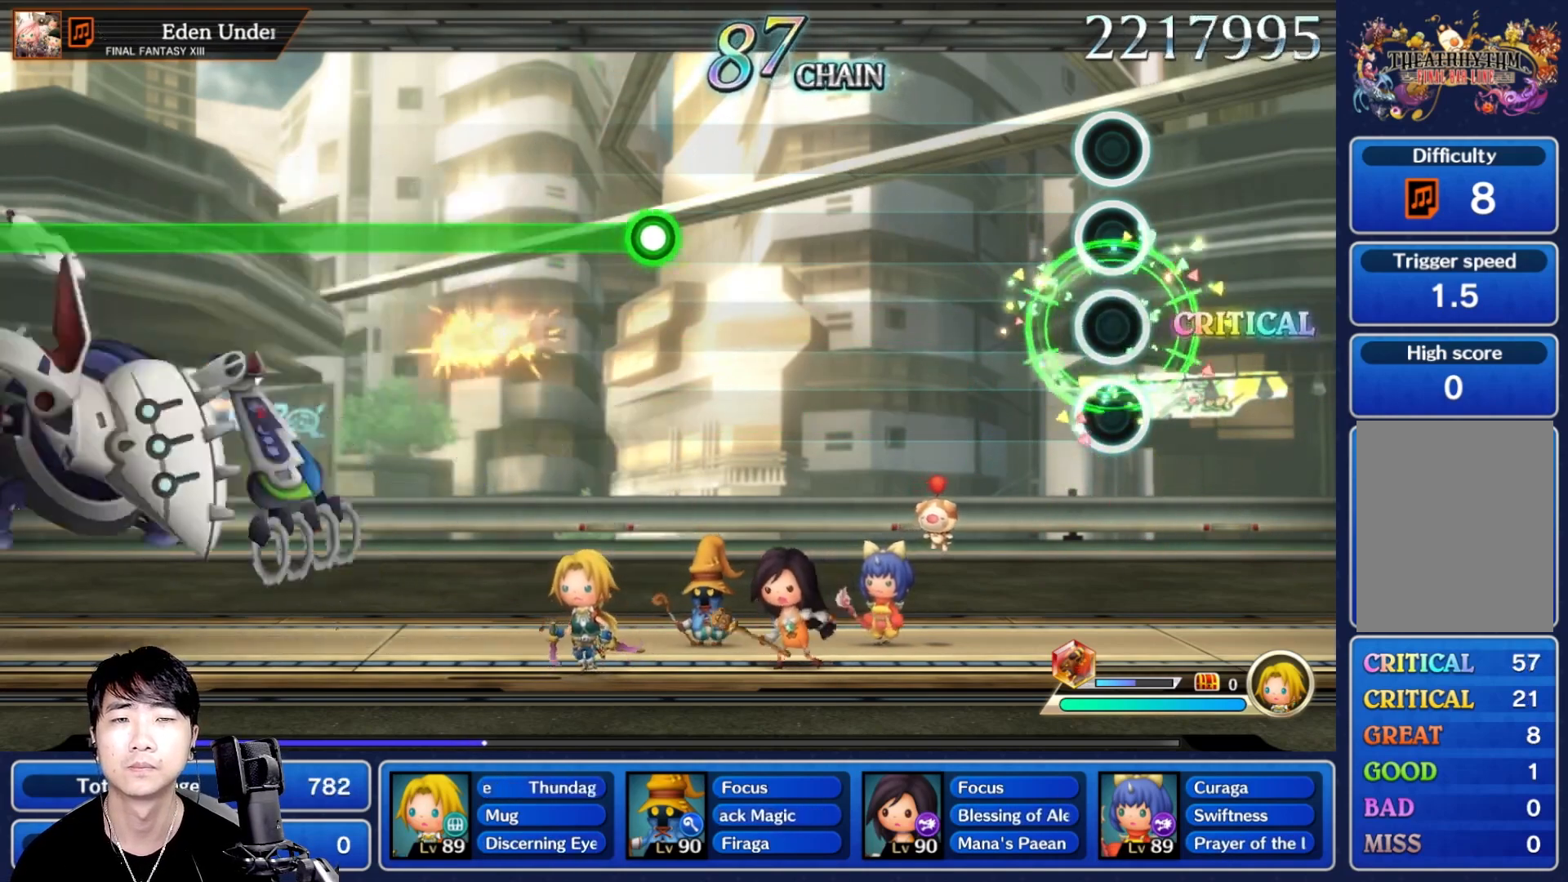
{"dt_ms": 500, "buttons": [], "left_stick": "center", "right_stick": "center", "events": []}
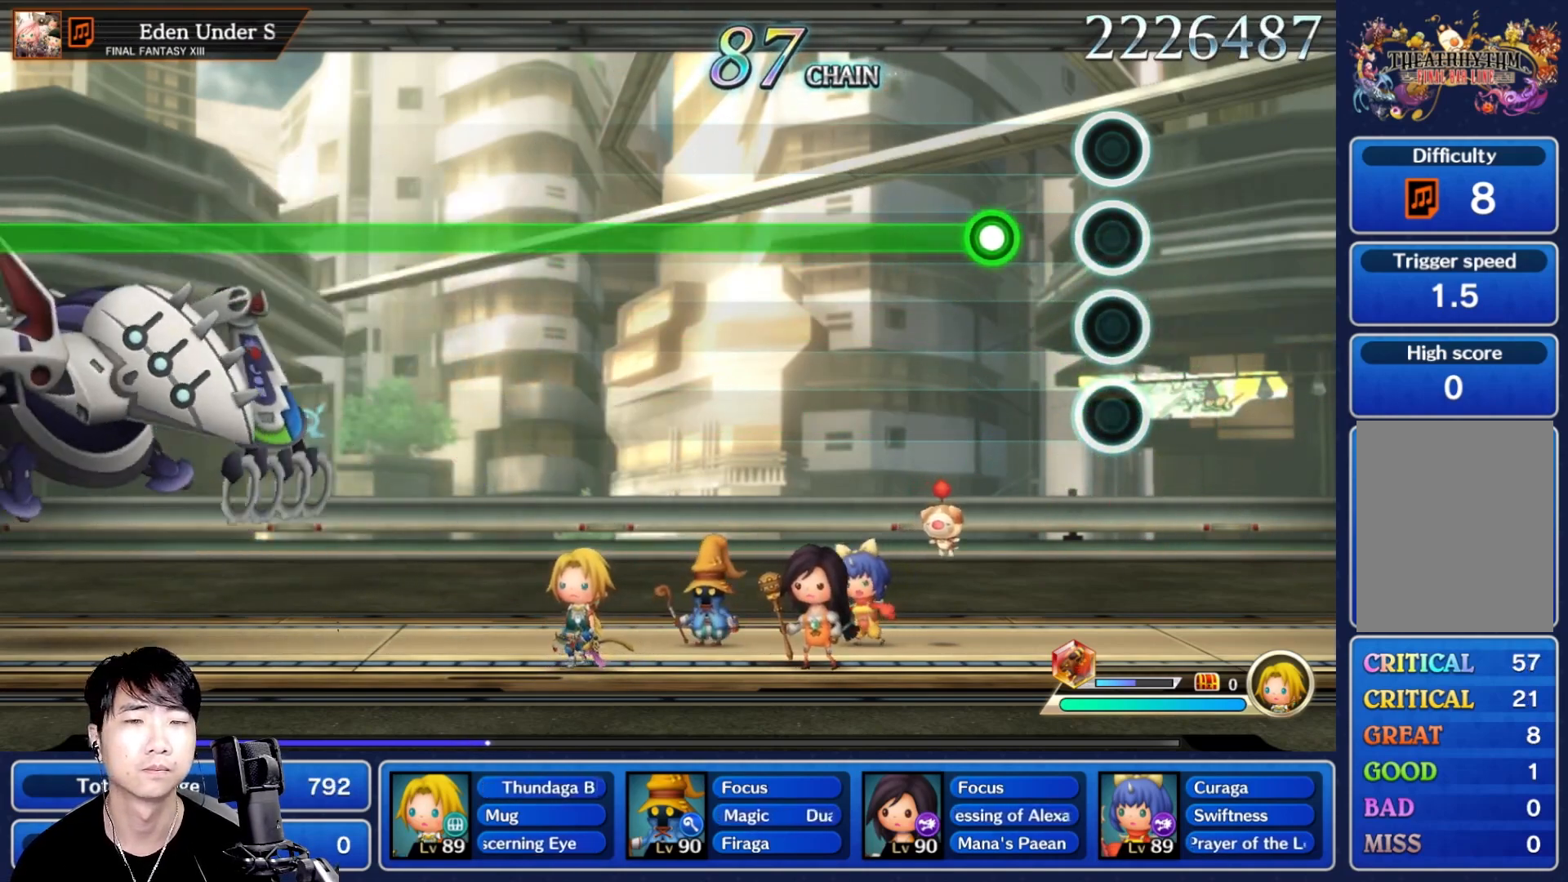
{"dt_ms": 500, "buttons": ["R1"], "left_stick": "center", "right_stick": "center", "events": [[233, "R1", "down"]]}
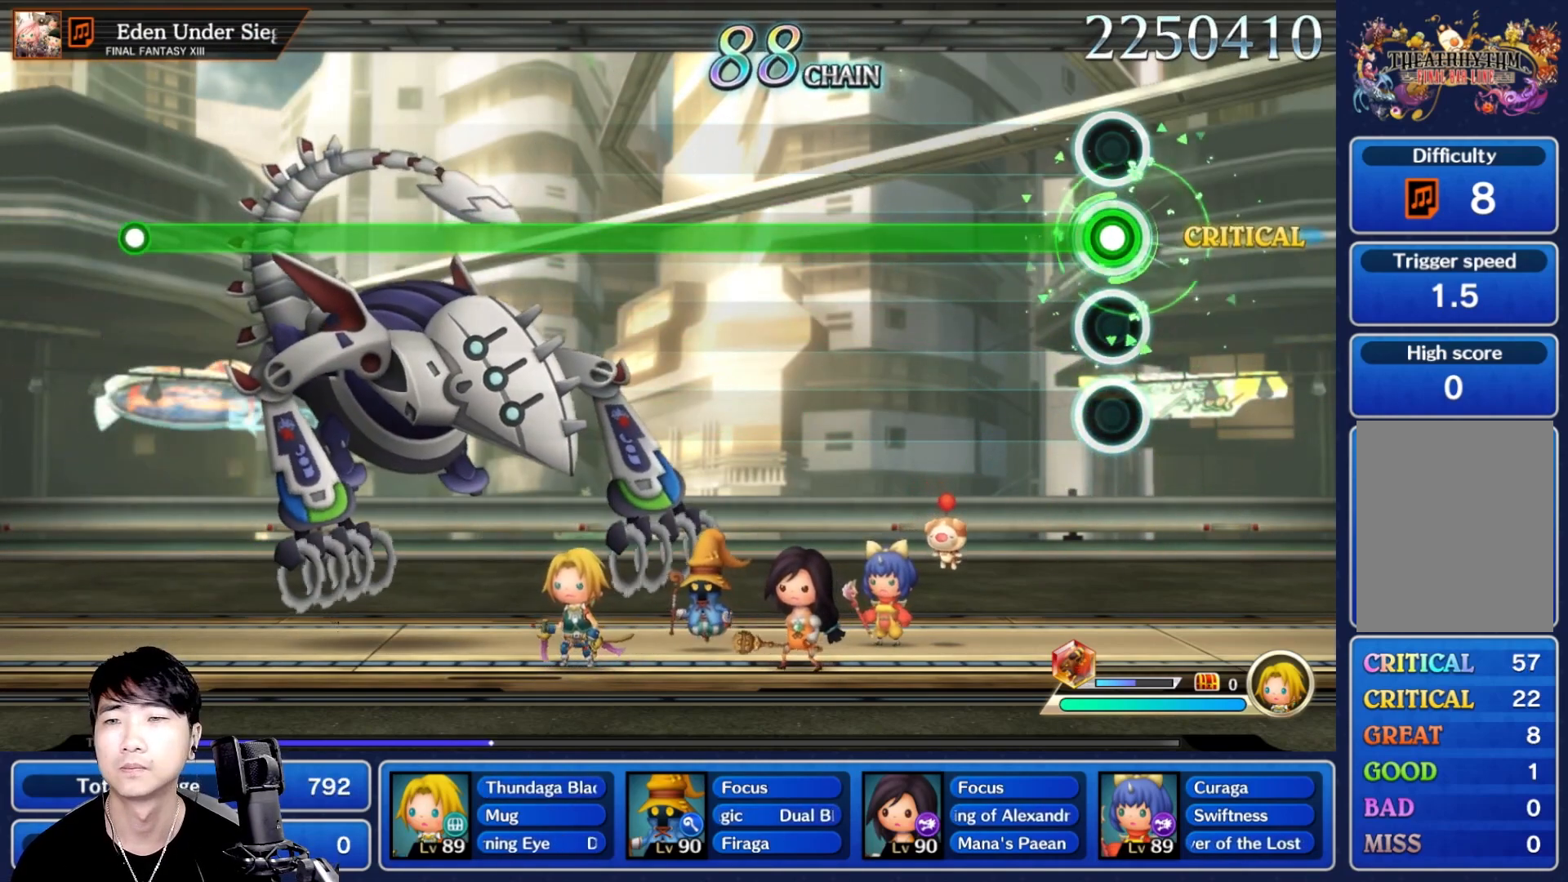
{"dt_ms": 500, "buttons": ["R1"], "left_stick": "center", "right_stick": "center", "events": []}
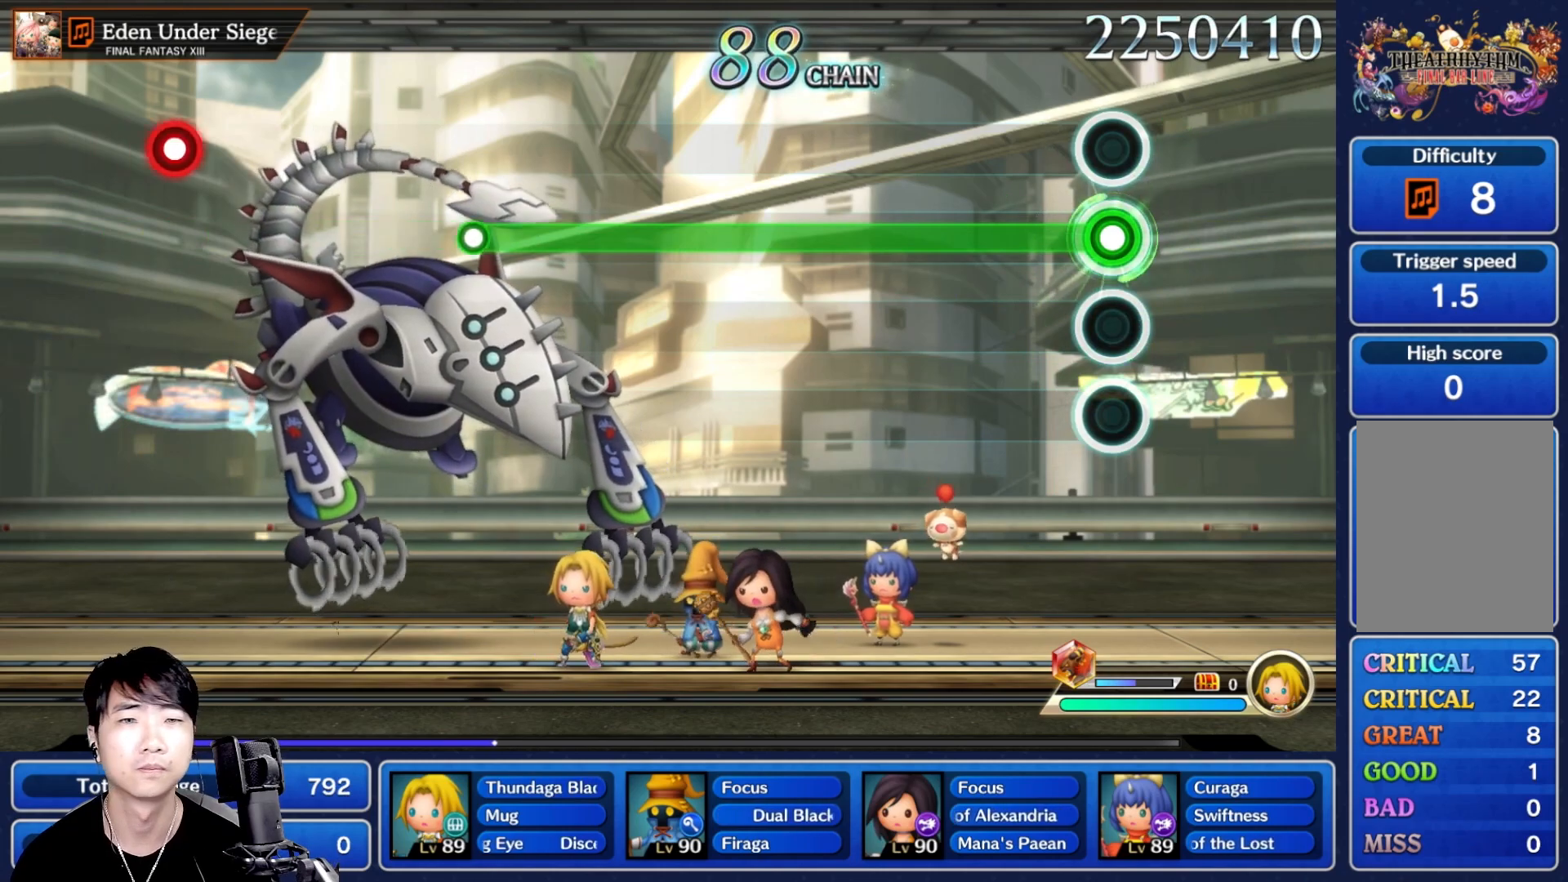
{"dt_ms": 500, "buttons": ["R1"], "left_stick": "center", "right_stick": "center", "events": []}
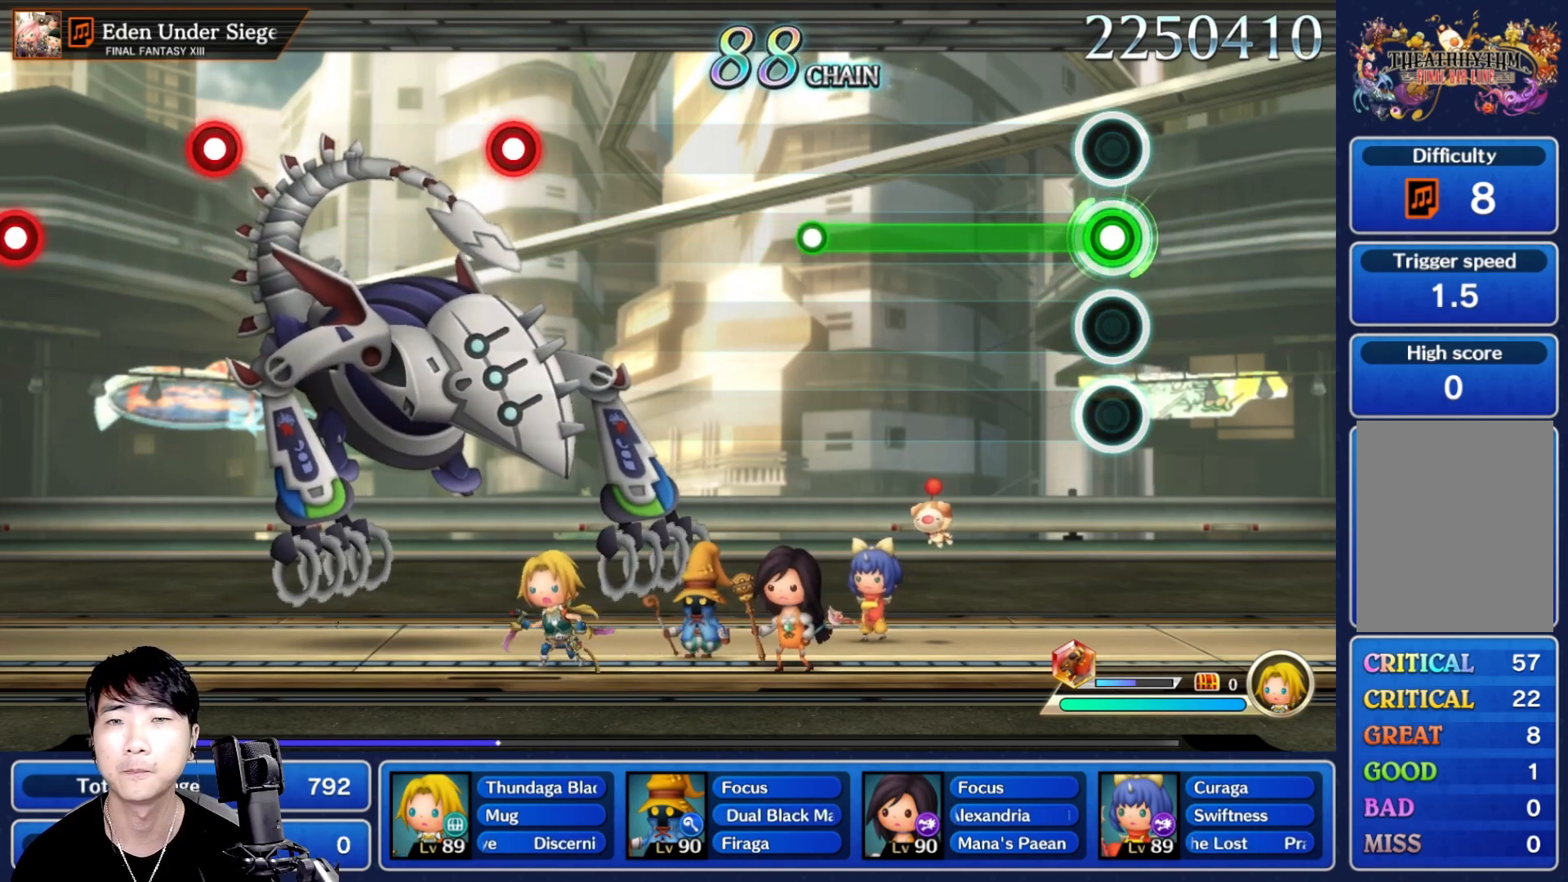
{"dt_ms": 500, "buttons": [], "left_stick": "center", "right_stick": "center", "events": [[483, "R1", "up"]]}
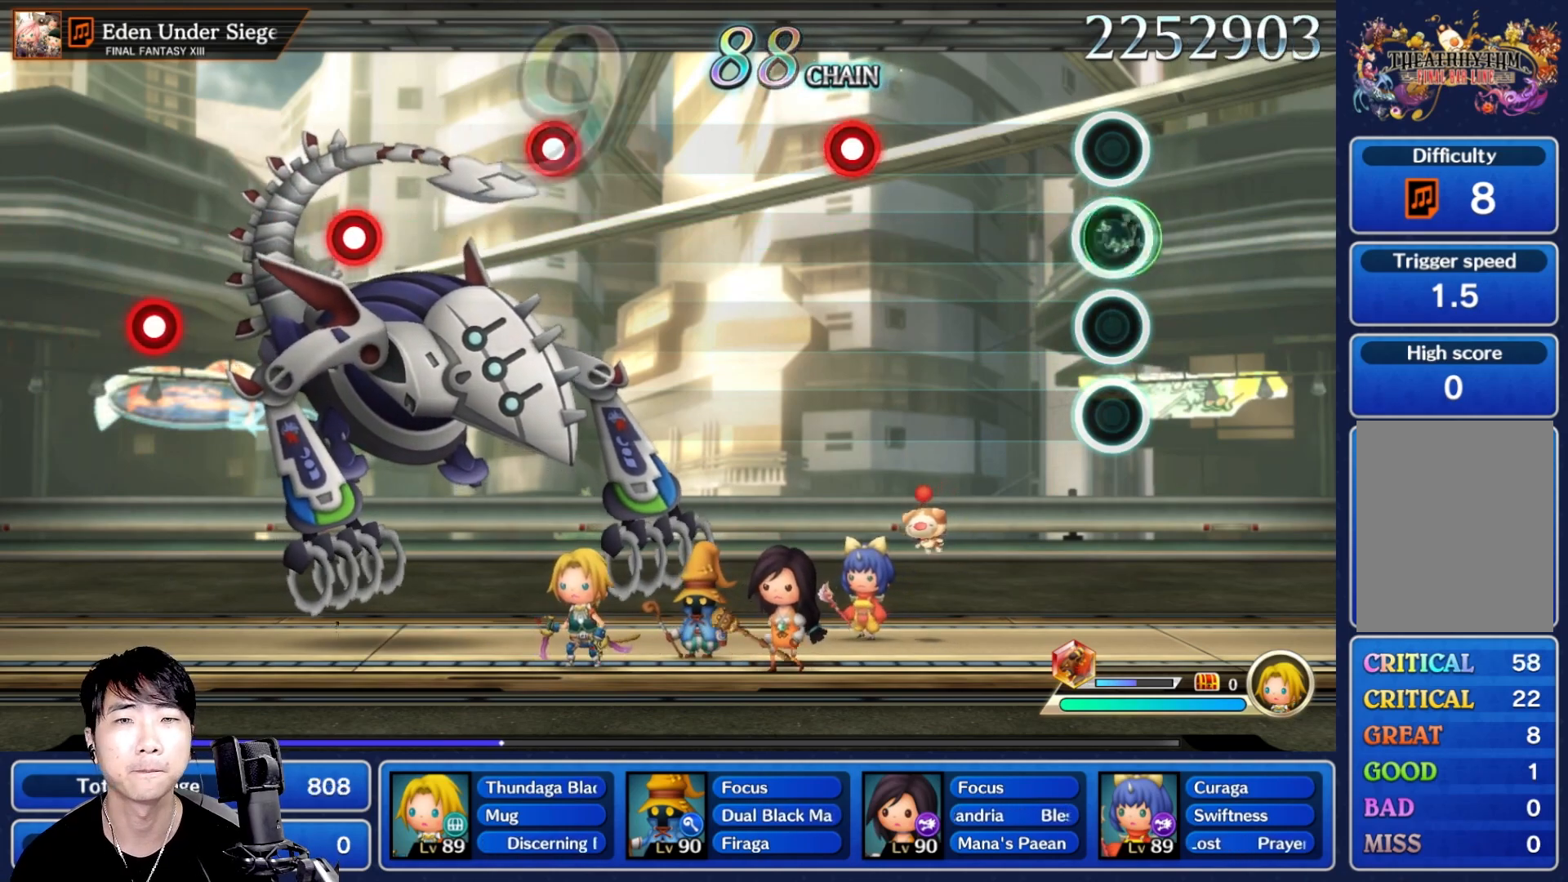
{"dt_ms": 500, "buttons": ["R1"], "left_stick": "center", "right_stick": "center", "events": [[417, "R1", "down"]]}
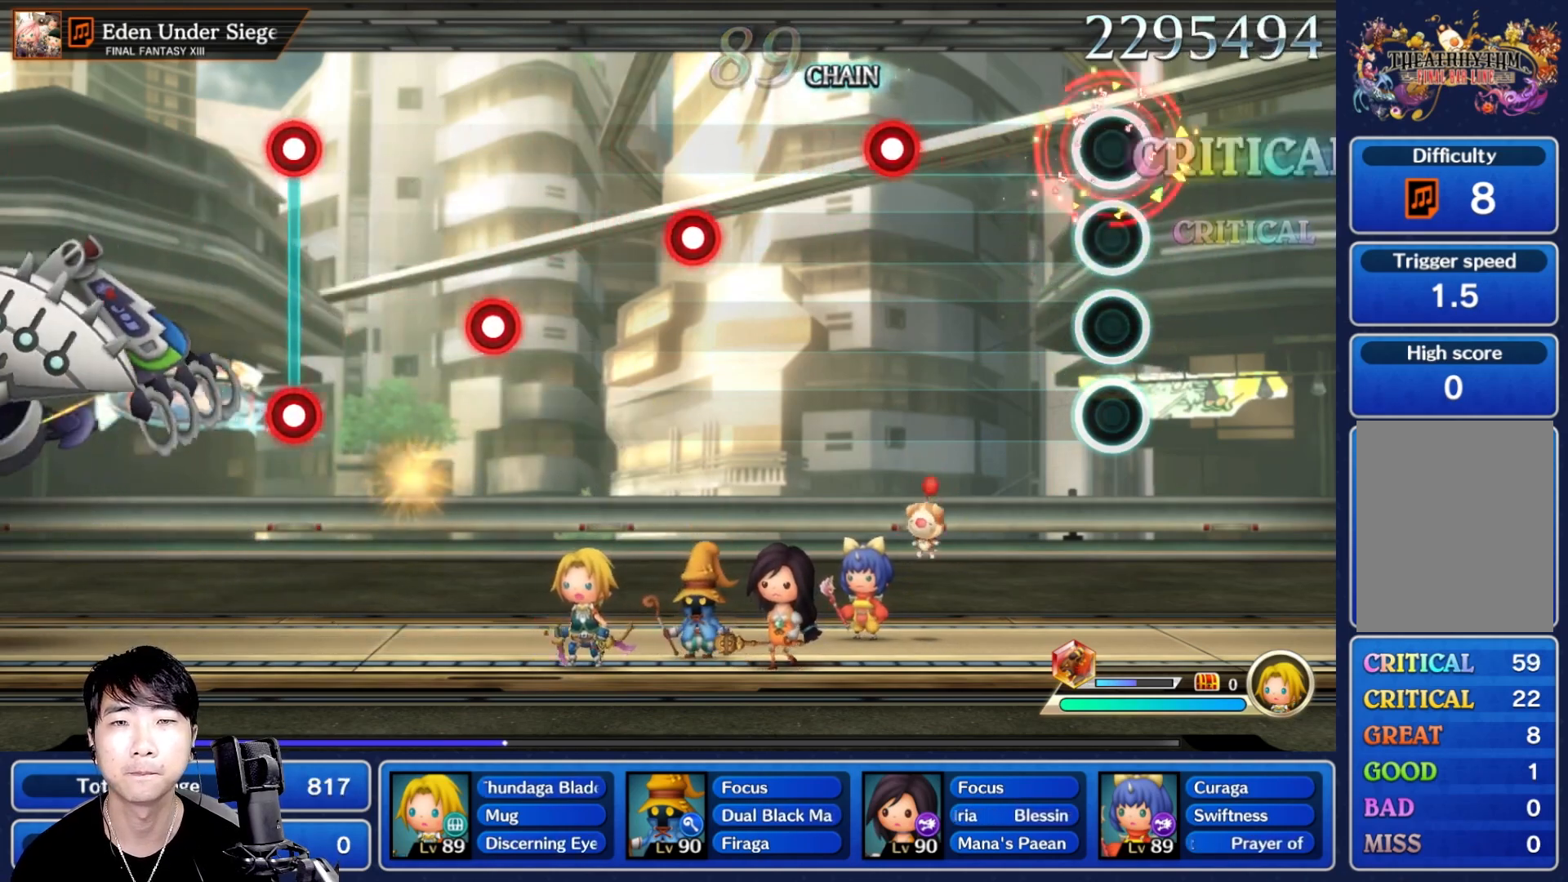
{"dt_ms": 500, "buttons": [], "left_stick": "center", "right_stick": "center", "events": [[50, "R1", "up"], [317, "R1", "down"], [467, "R1", "up"]]}